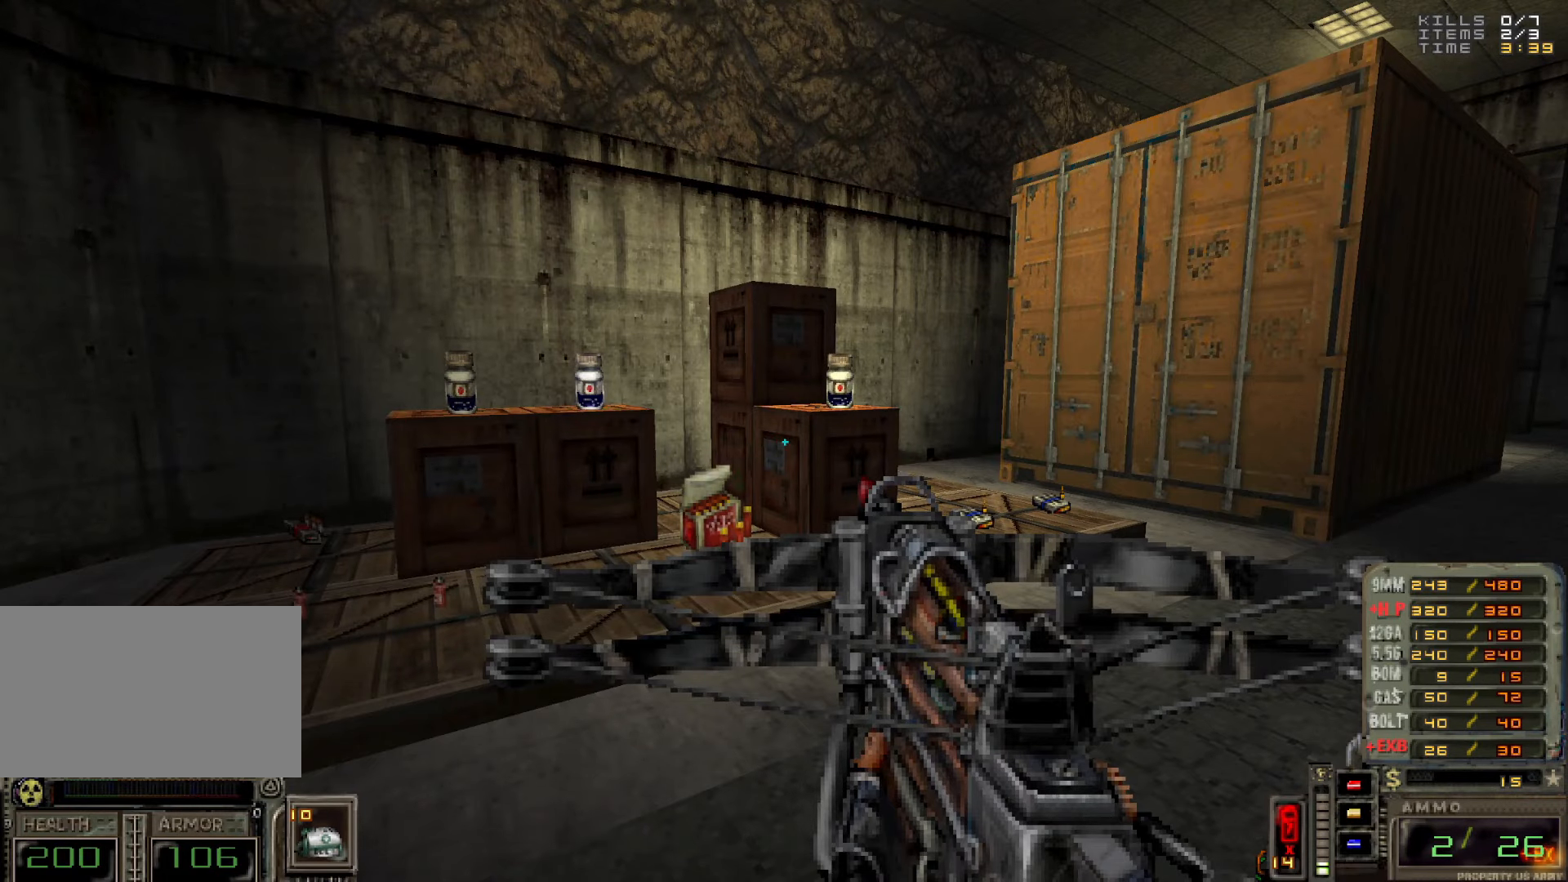
Gameplay with keyboard and mouse; each line is a JSON object with the keys and mouse buttons held at the frame after it. "events" lists presses ("down") and releases ("up") of "1", "2", "3", "4", "5", "a", "alt", "c", "caps_lock", "ctrl", "d", "e", "f", "g", "q", "r", "s", "shift", "space", "t", "tab", "v", "w", "x", "z", "mouse_left", "mouse_wheel" and "mouse_right" between this image and that frame as [ms after this image, input, new state], when the widget could be followed in between. "mouse_left", "mouse_wheel", "mouse_right" = the "left", "wheel", "right" buttons of the "mouse" list. No other keys are recorded. "wheel" means that the mouse wheel is clicked or scrolled. Not read: mouse_move.
{"keys": ["a"], "mouse": [], "events": [[467, "a", "down"]]}
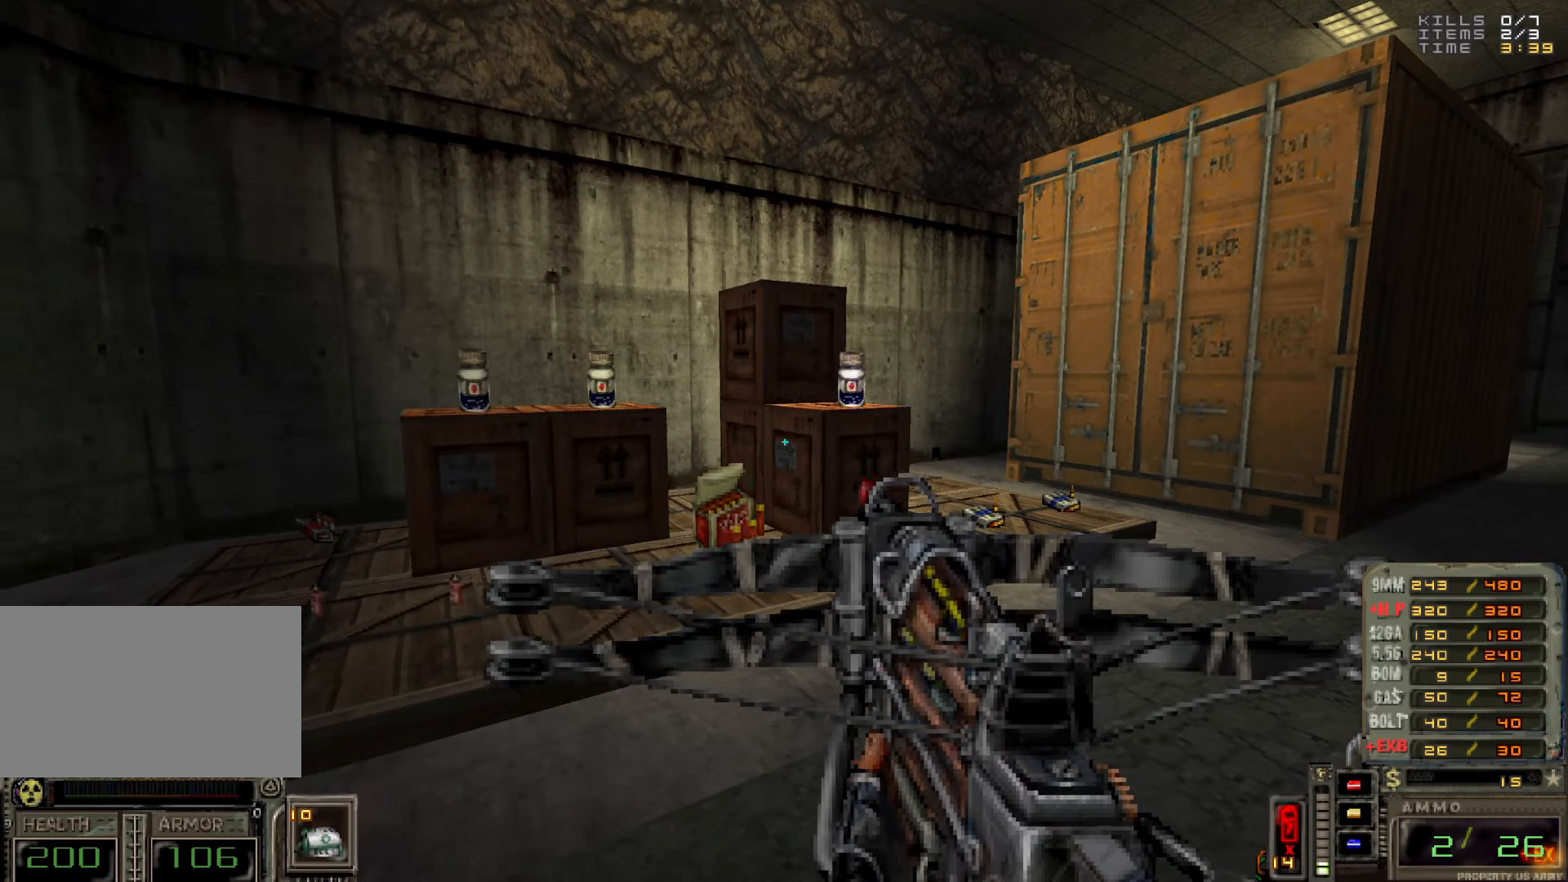
{"keys": ["w"], "mouse": [], "events": [[100, "a", "up"], [383, "a", "down"], [417, "w", "down"], [467, "a", "up"]]}
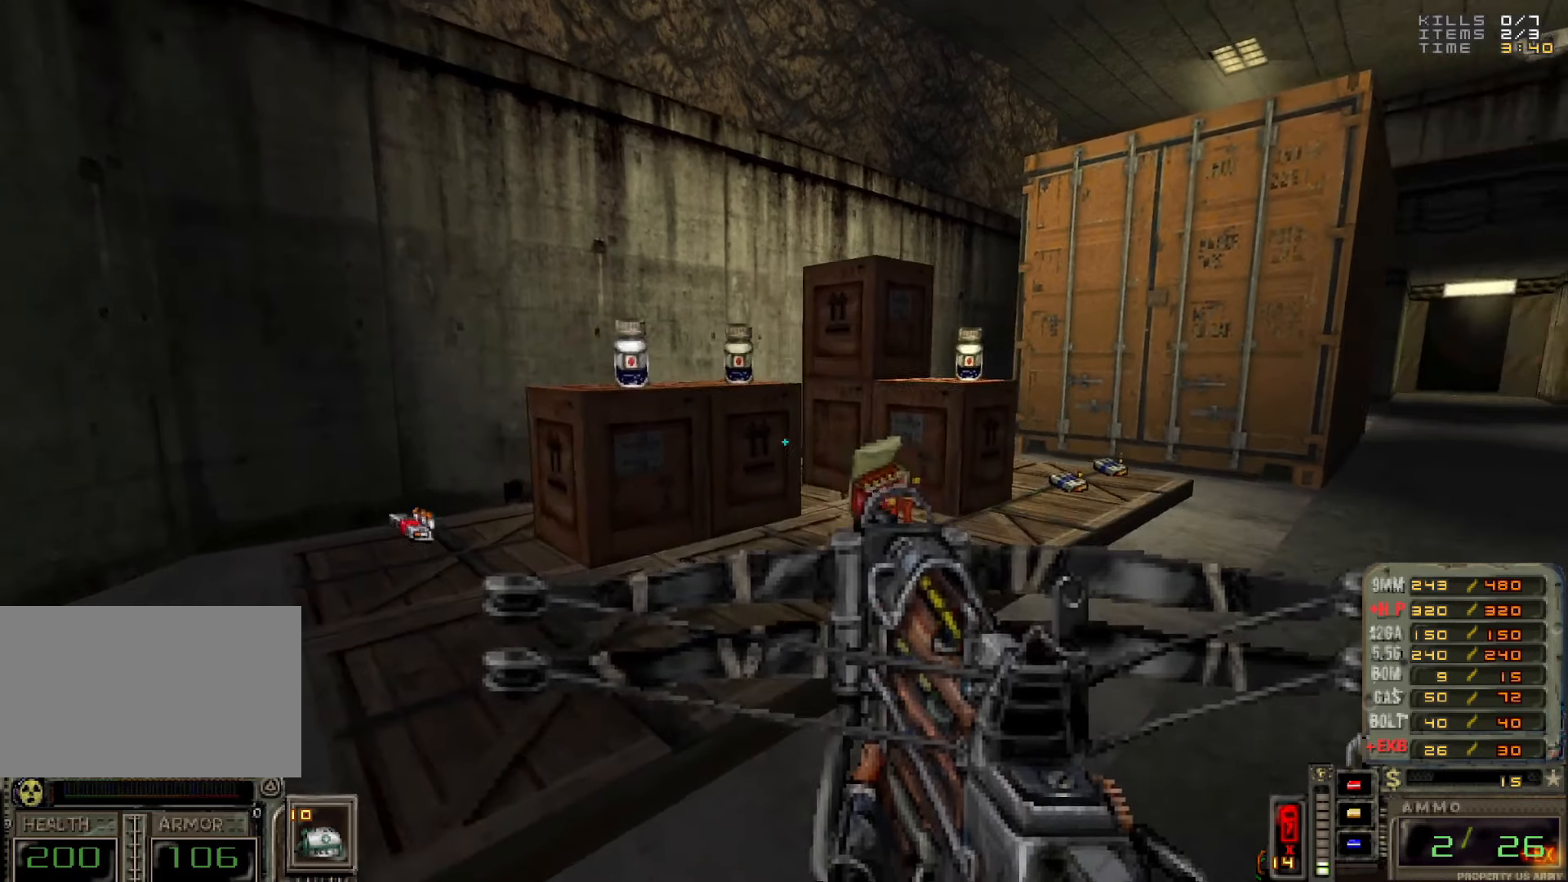
{"keys": [], "mouse": [], "events": [[17, "w", "up"], [250, "d", "down"], [300, "d", "up"]]}
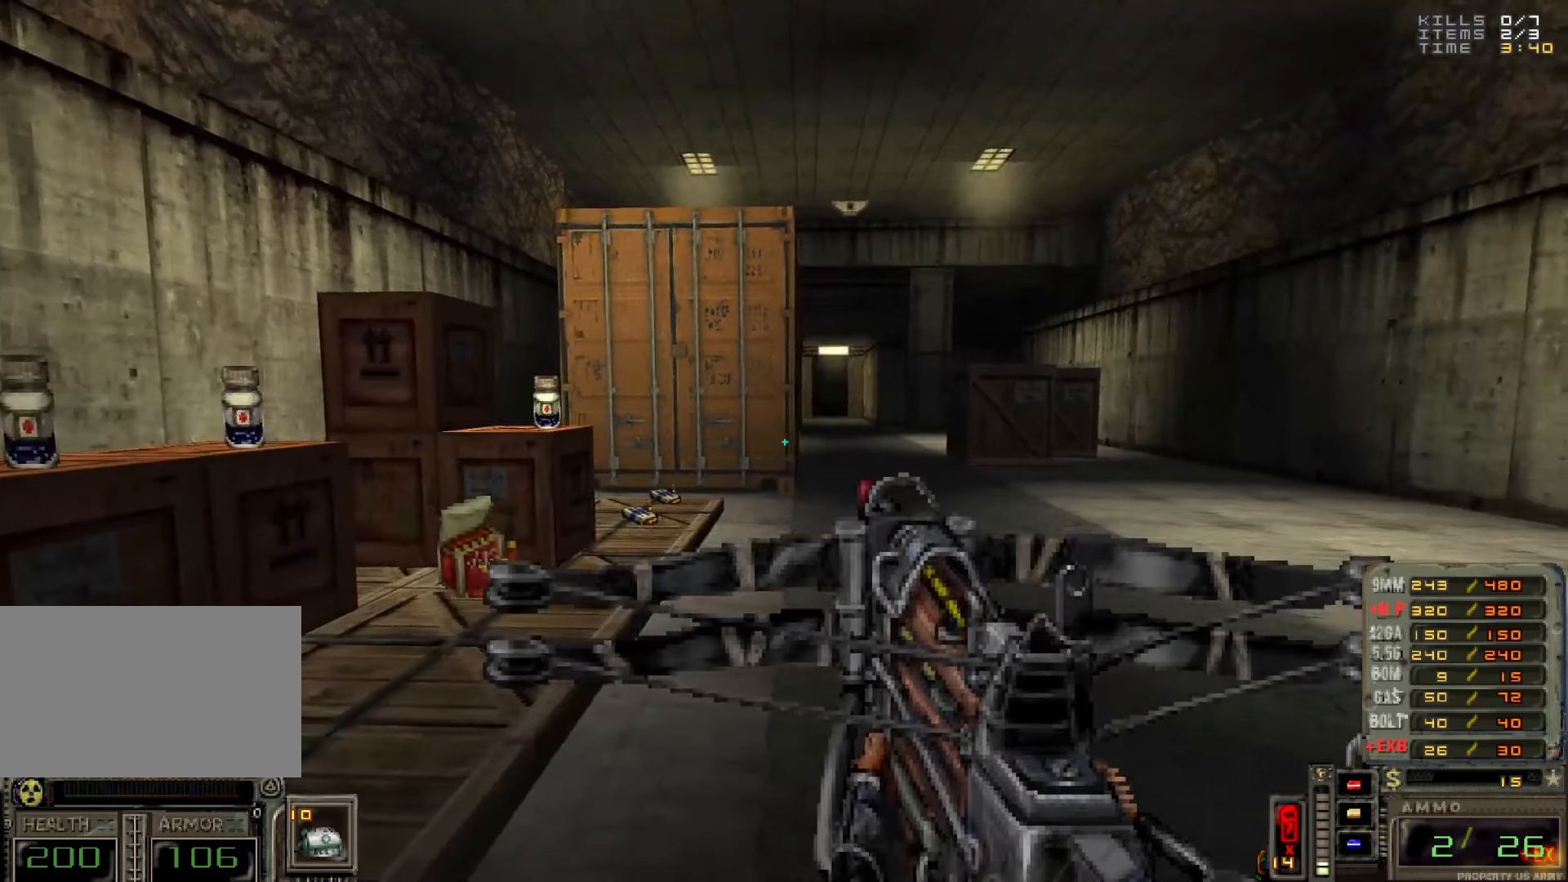
{"keys": [], "mouse": [], "events": []}
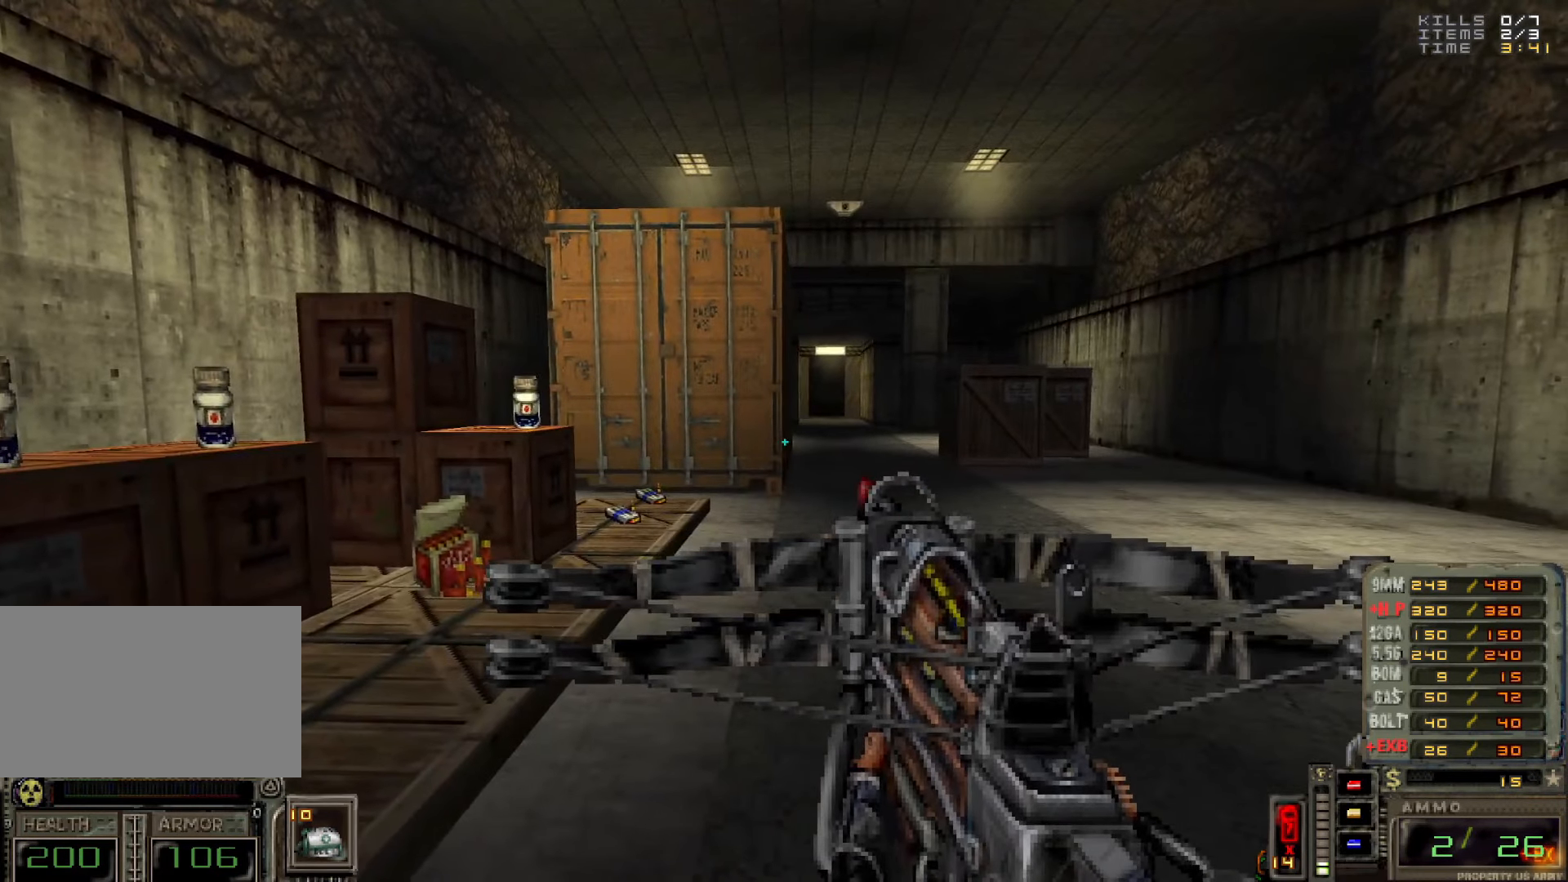
{"keys": [], "mouse": [], "events": []}
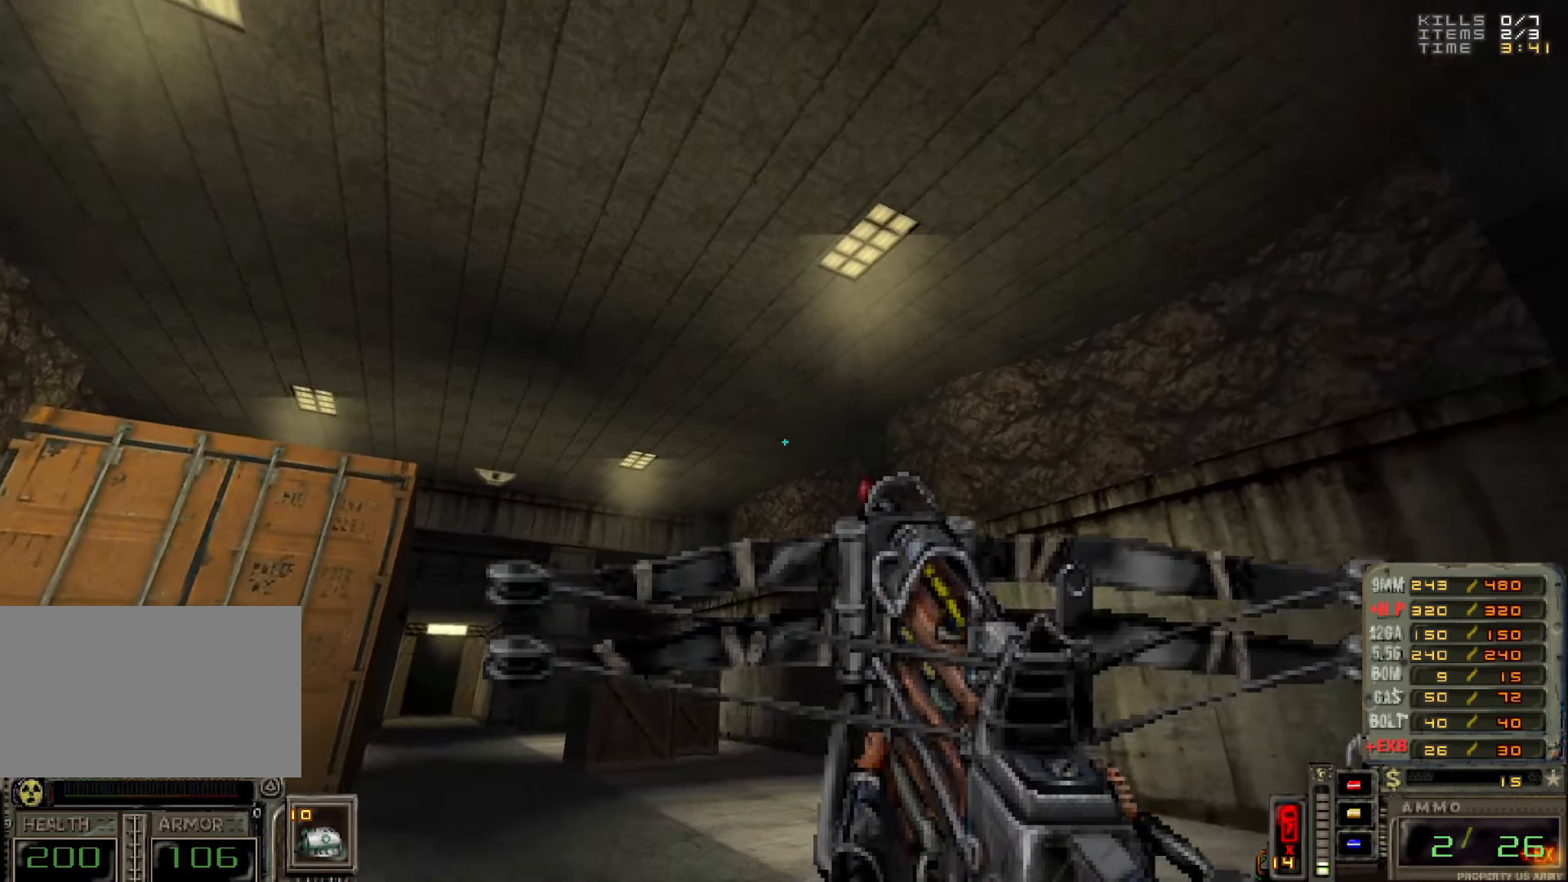
{"keys": [], "mouse": [], "events": []}
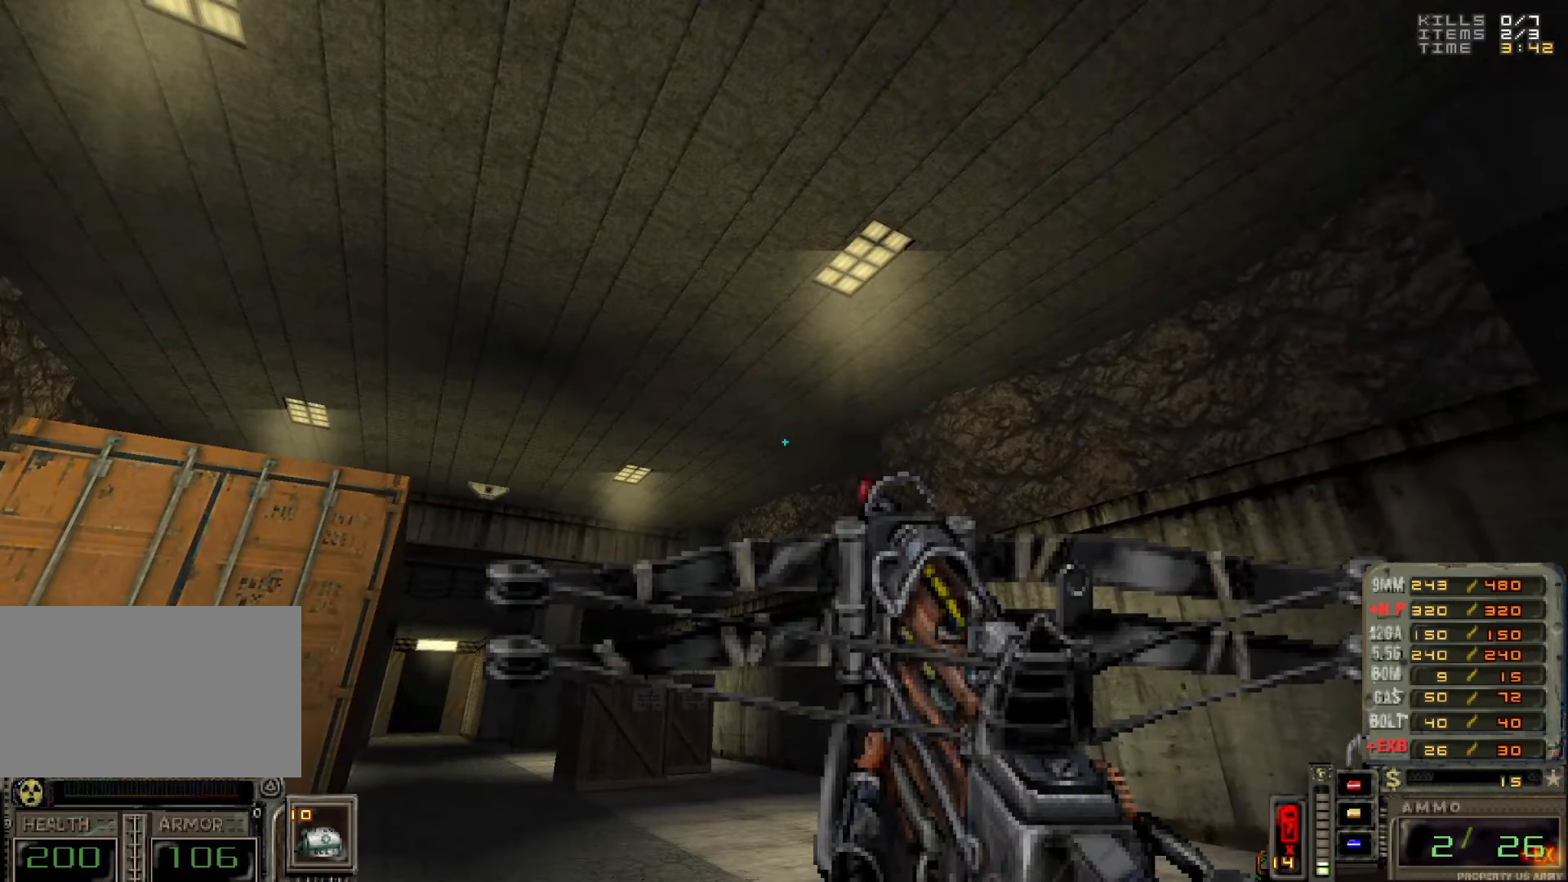
{"keys": ["a"], "mouse": [], "events": [[450, "a", "down"]]}
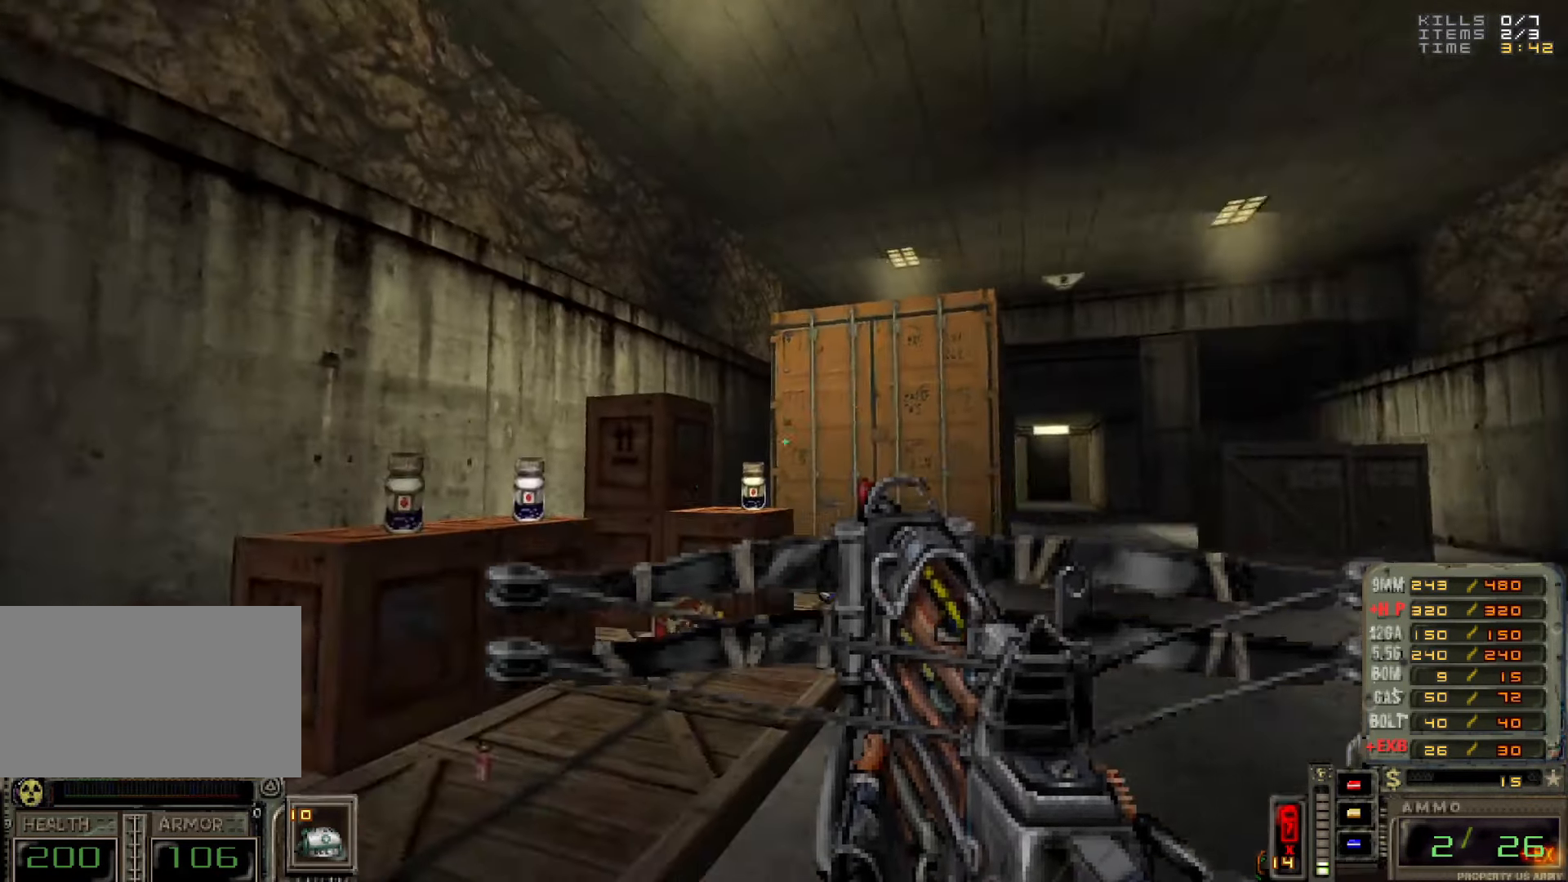
{"keys": [], "mouse": [], "events": [[50, "a", "up"]]}
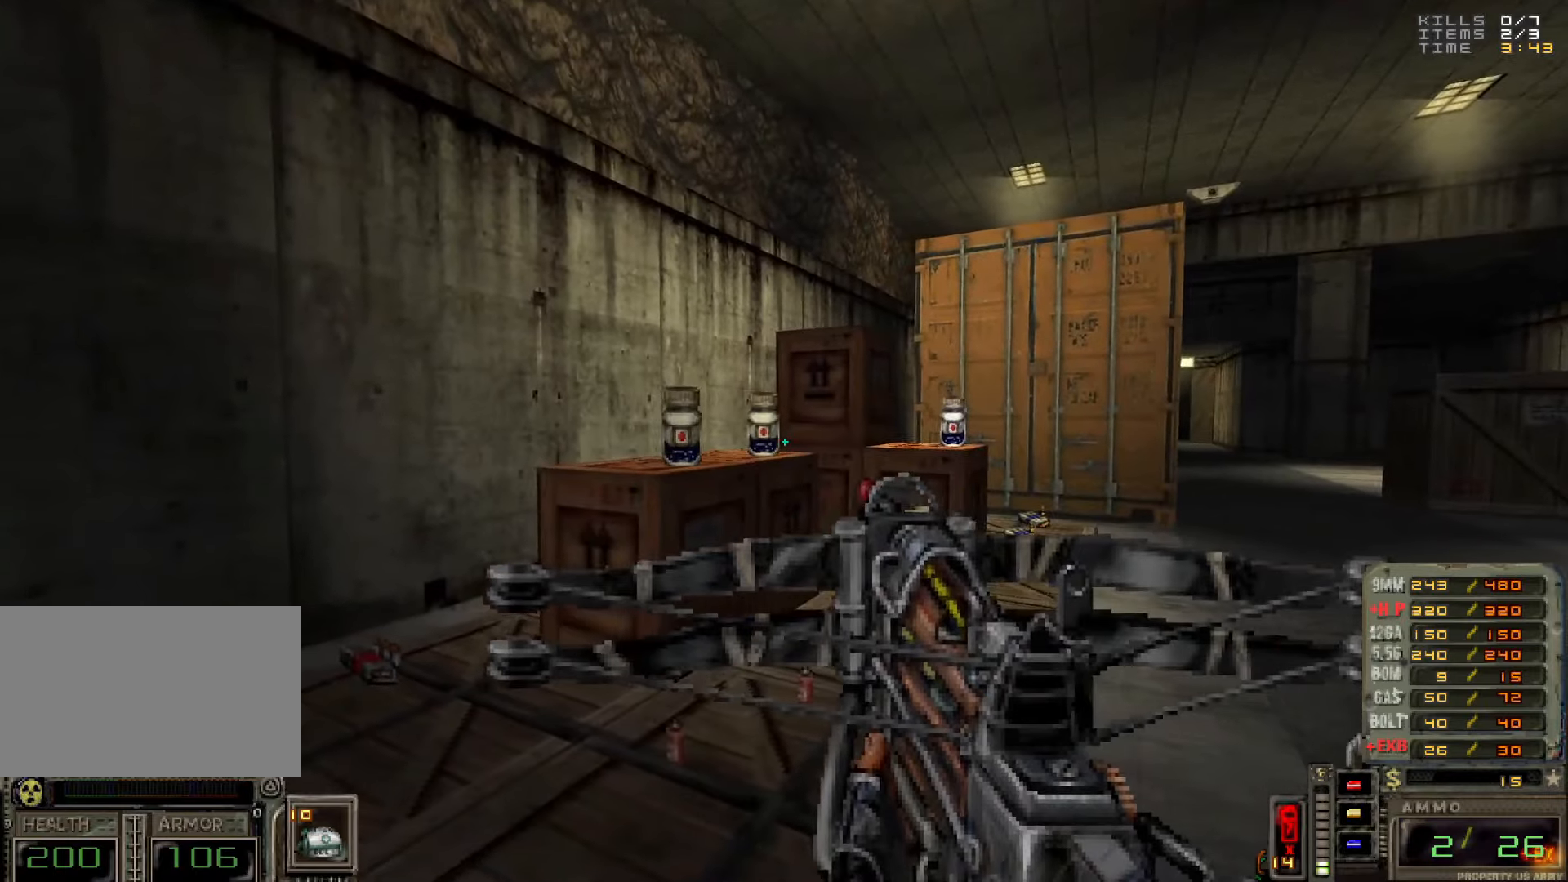
{"keys": ["w"], "mouse": [], "events": [[300, "w", "down"]]}
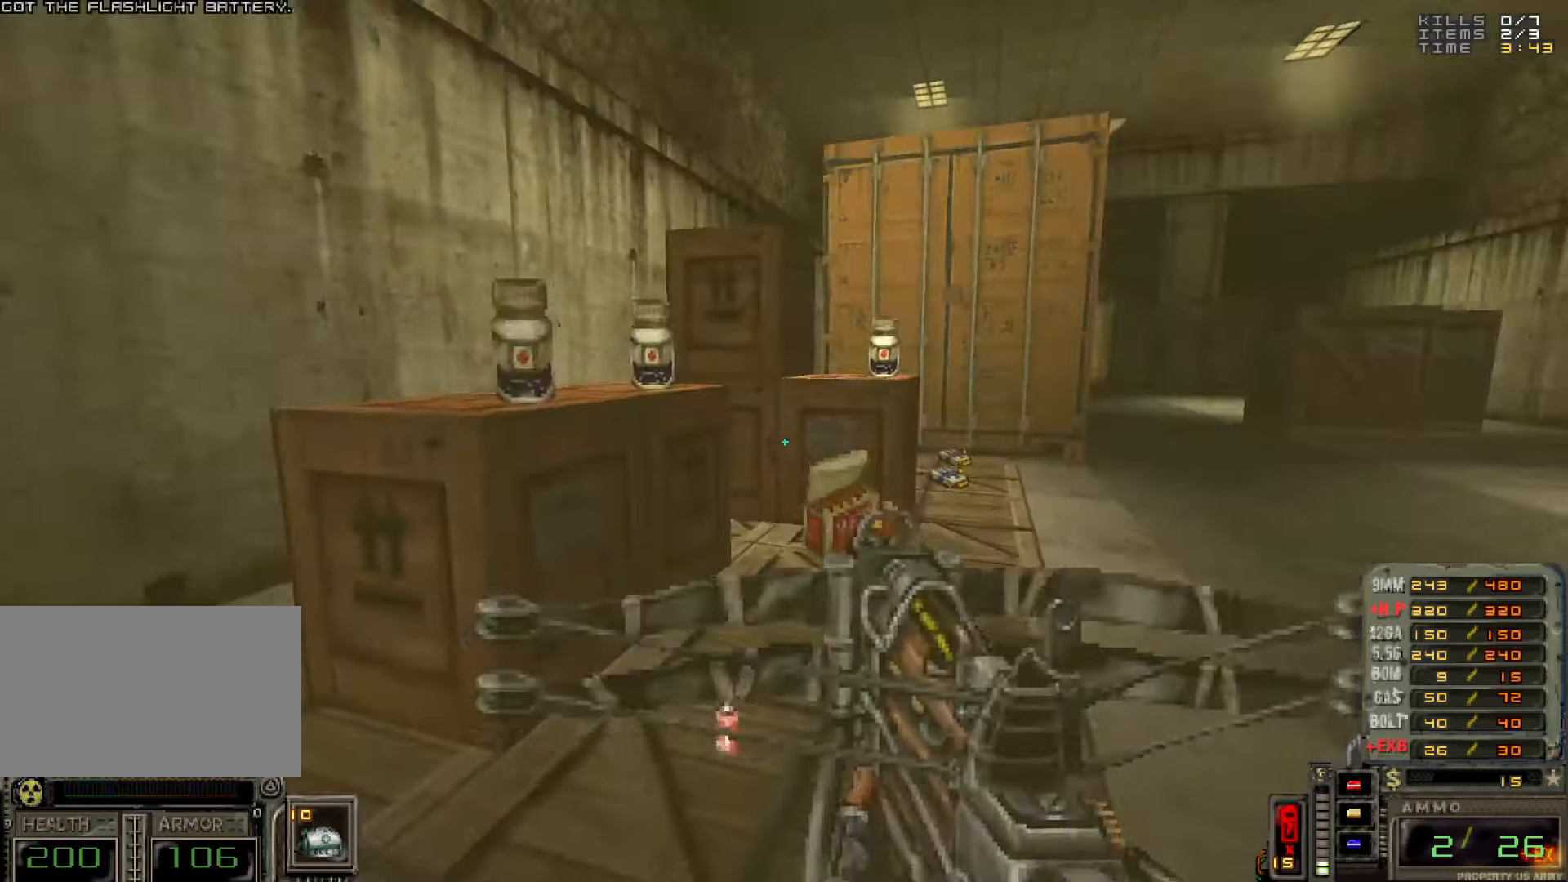
{"keys": ["w"], "mouse": [], "events": [[34, "w", "up"], [267, "d", "down"], [317, "d", "up"], [450, "w", "down"]]}
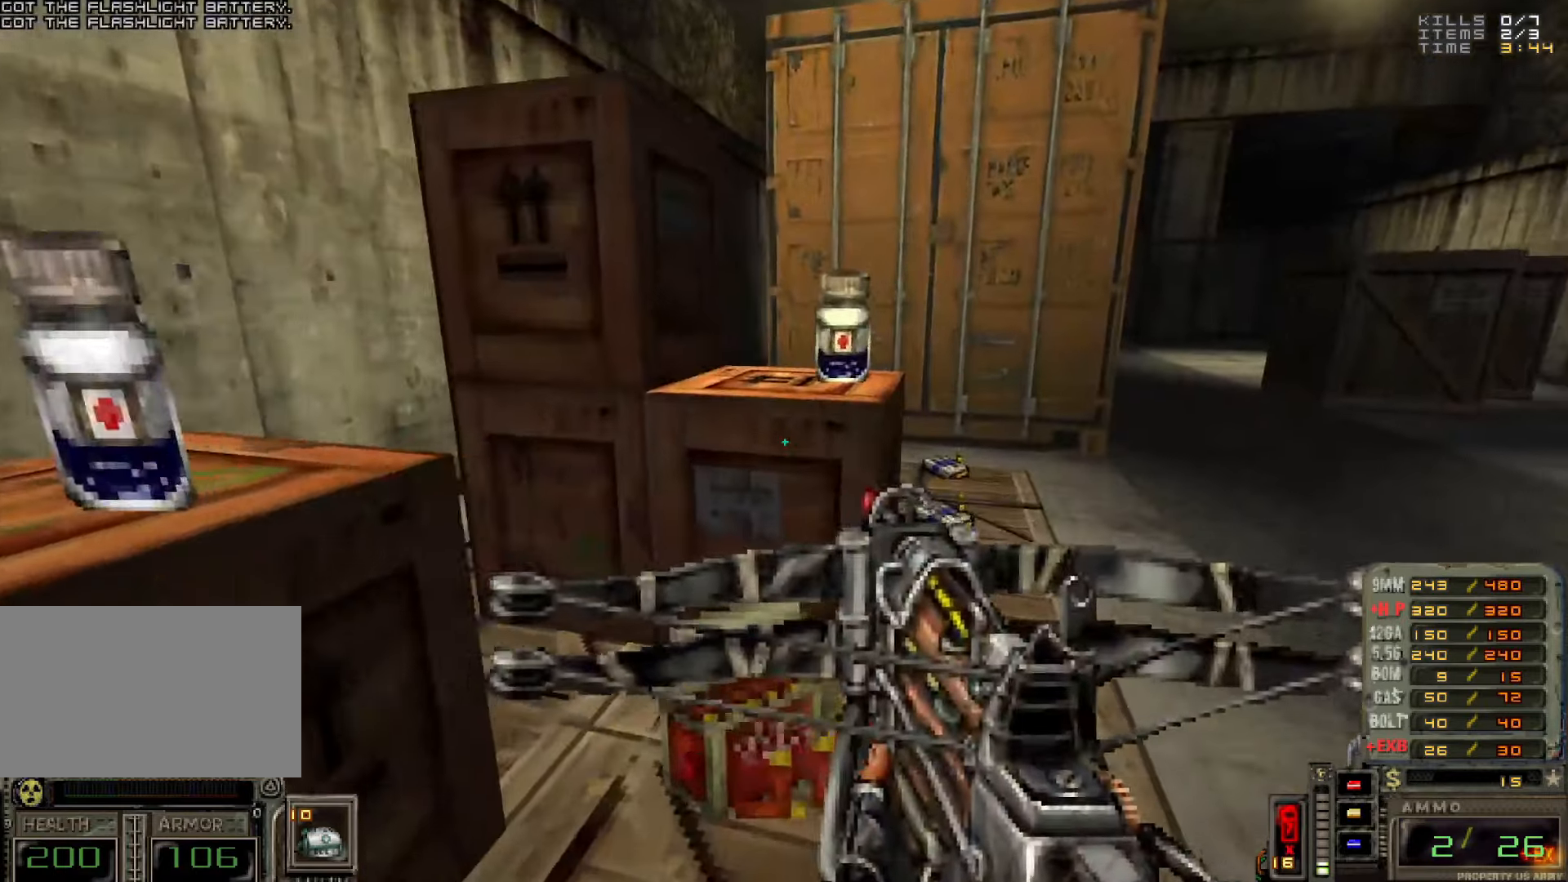
{"keys": ["w"], "mouse": [], "events": [[100, "w", "up"], [284, "space", "down"], [367, "space", "up"], [367, "w", "down"]]}
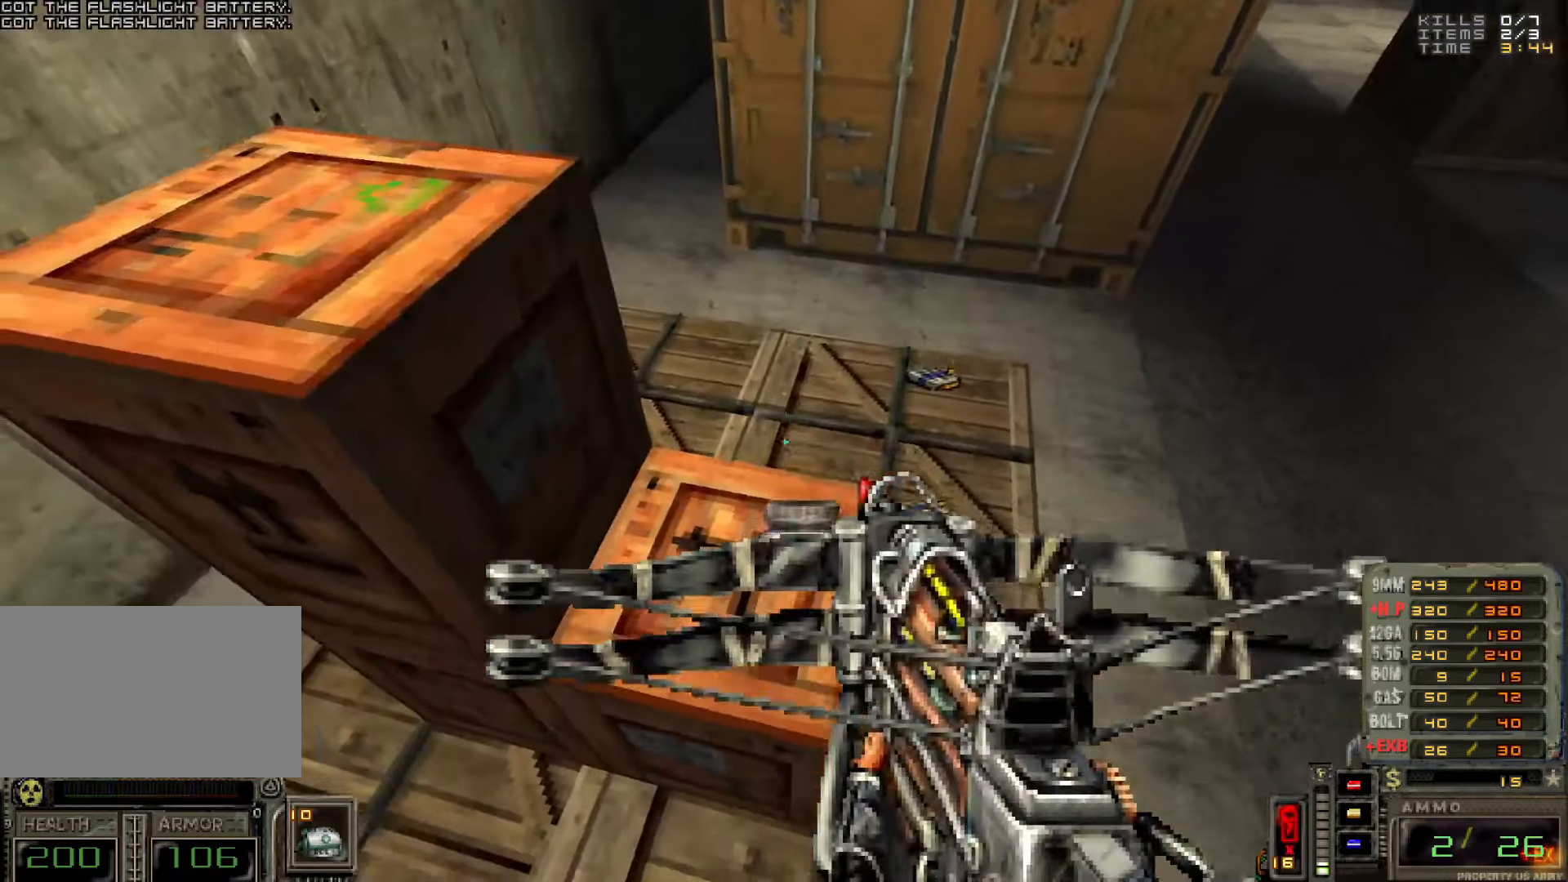
{"keys": ["w"], "mouse": [], "events": [[17, "d", "down"], [17, "w", "up"], [167, "d", "up"], [300, "w", "down"], [350, "d", "down"], [350, "w", "up"], [400, "d", "up"], [500, "w", "down"]]}
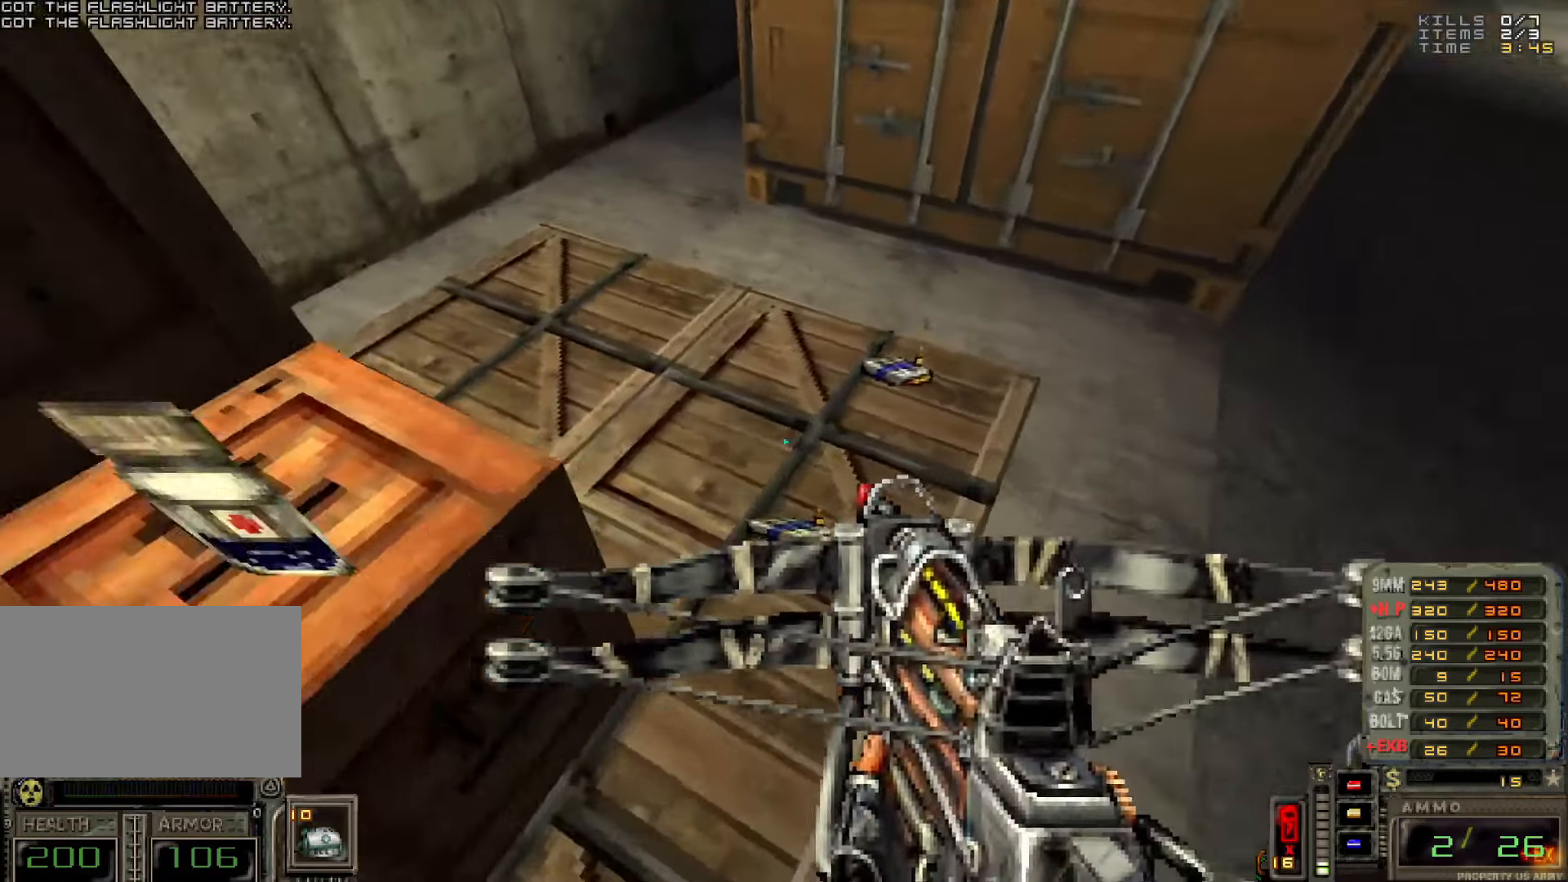
{"keys": ["a"], "mouse": [], "events": [[34, "a", "down"], [117, "a", "up"], [167, "d", "down"], [217, "w", "up"], [317, "d", "up"], [350, "a", "down"]]}
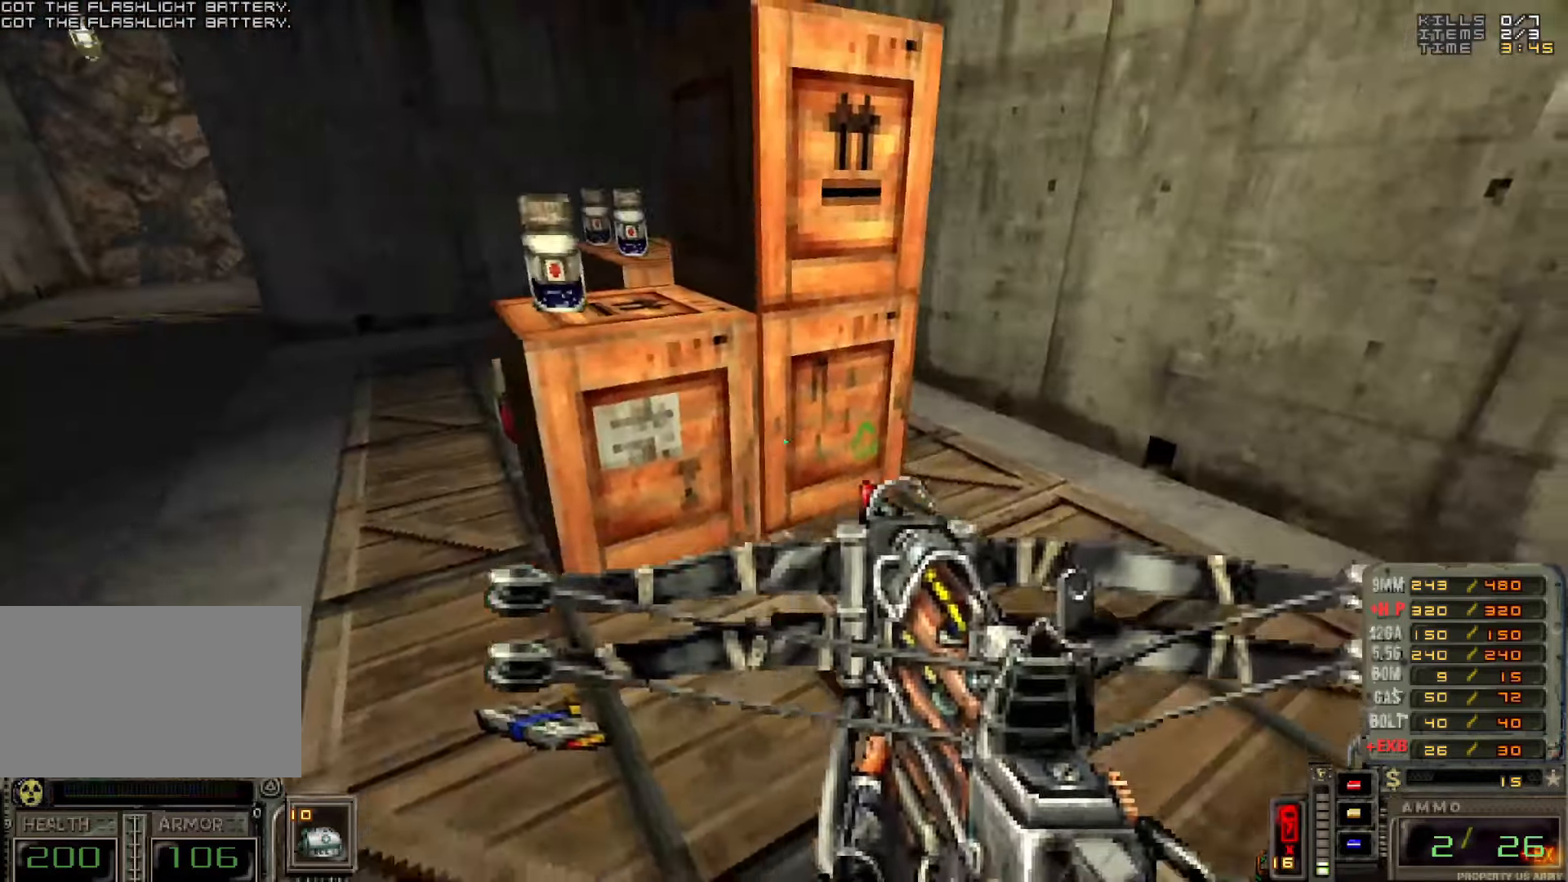
{"keys": [], "mouse": [], "events": [[150, "w", "down"], [184, "a", "up"], [384, "d", "down"], [434, "d", "up"], [434, "w", "up"]]}
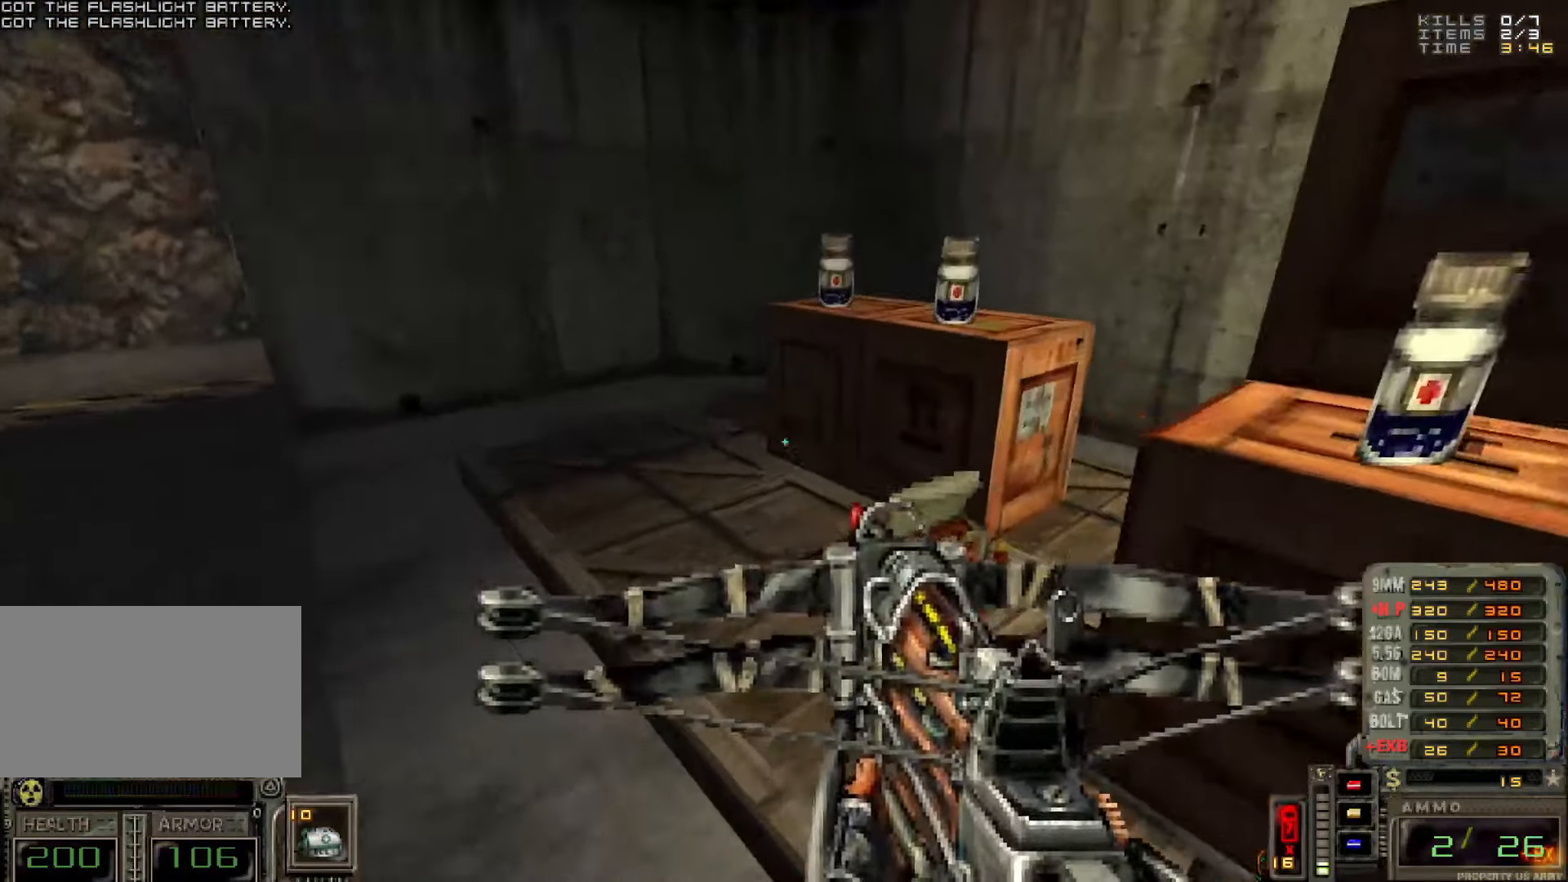
{"keys": [], "mouse": [], "events": [[67, "d", "down"], [117, "d", "up"], [200, "w", "down"], [300, "space", "down"], [350, "w", "up"], [384, "space", "up"]]}
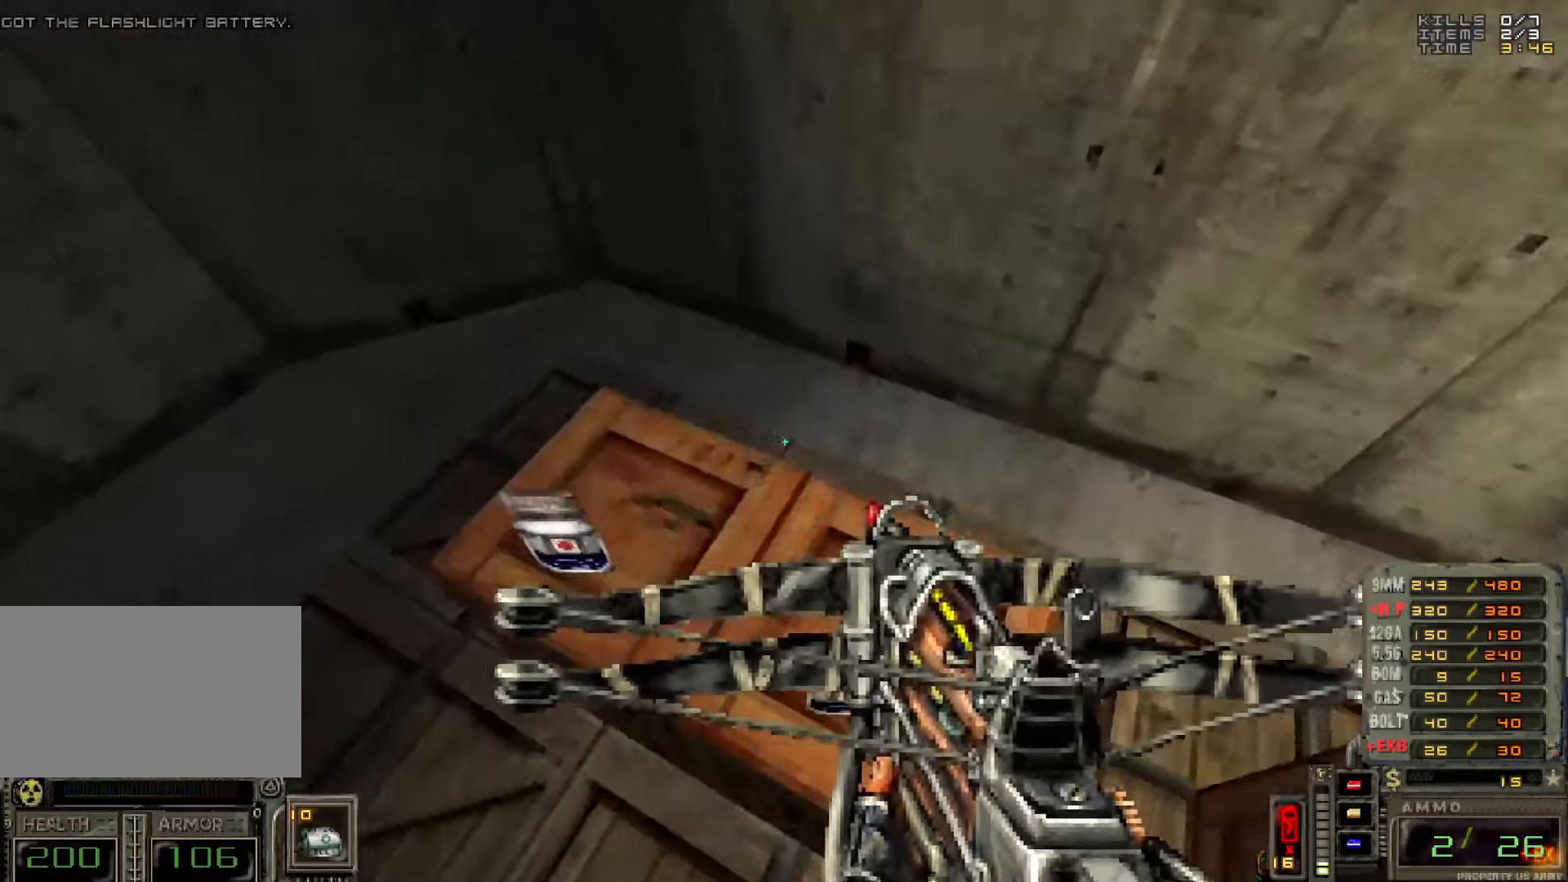
{"keys": [], "mouse": [], "events": [[34, "a", "down"], [34, "w", "down"], [84, "w", "up"], [267, "a", "up"]]}
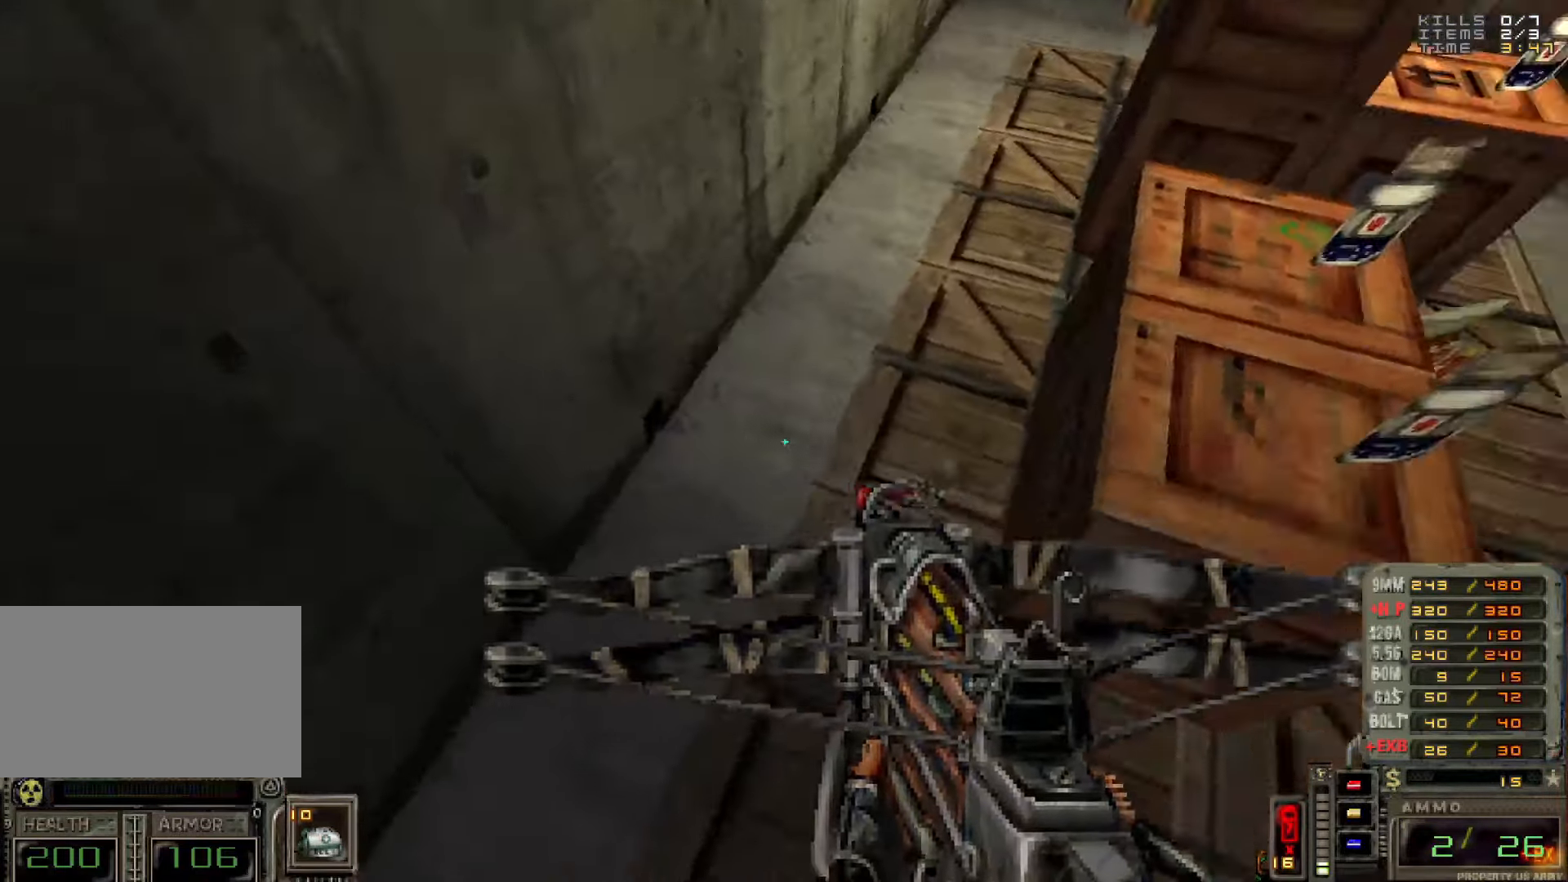
{"keys": ["a", "w"], "mouse": [], "events": [[100, "d", "down"], [134, "d", "up"], [334, "w", "down"], [467, "a", "down"]]}
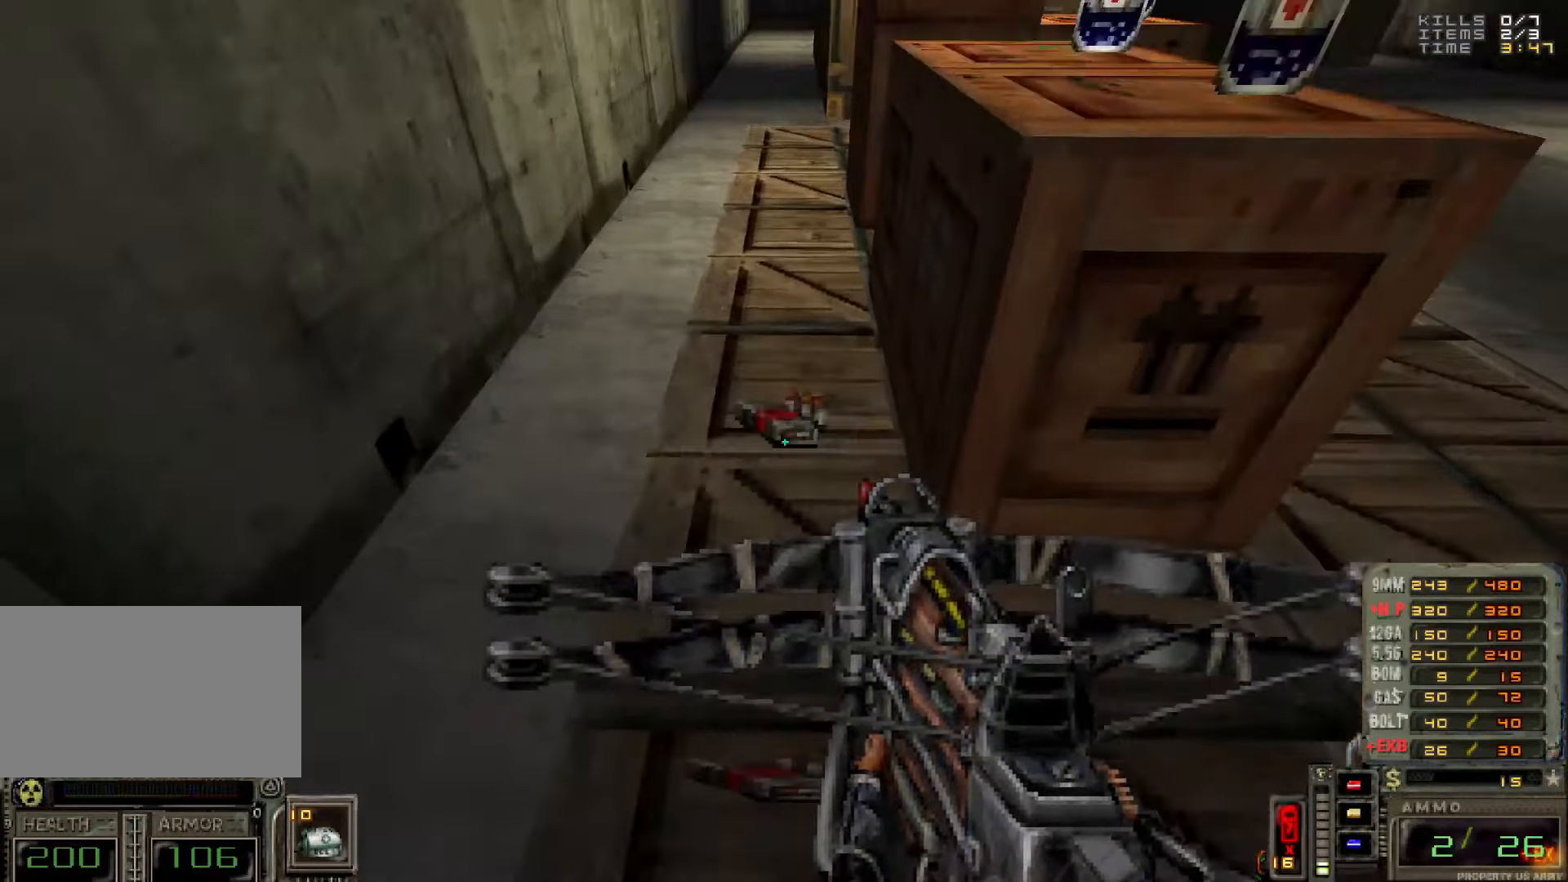
{"keys": [], "mouse": [], "events": [[67, "a", "up"], [117, "d", "down"], [117, "w", "up"], [200, "d", "up"]]}
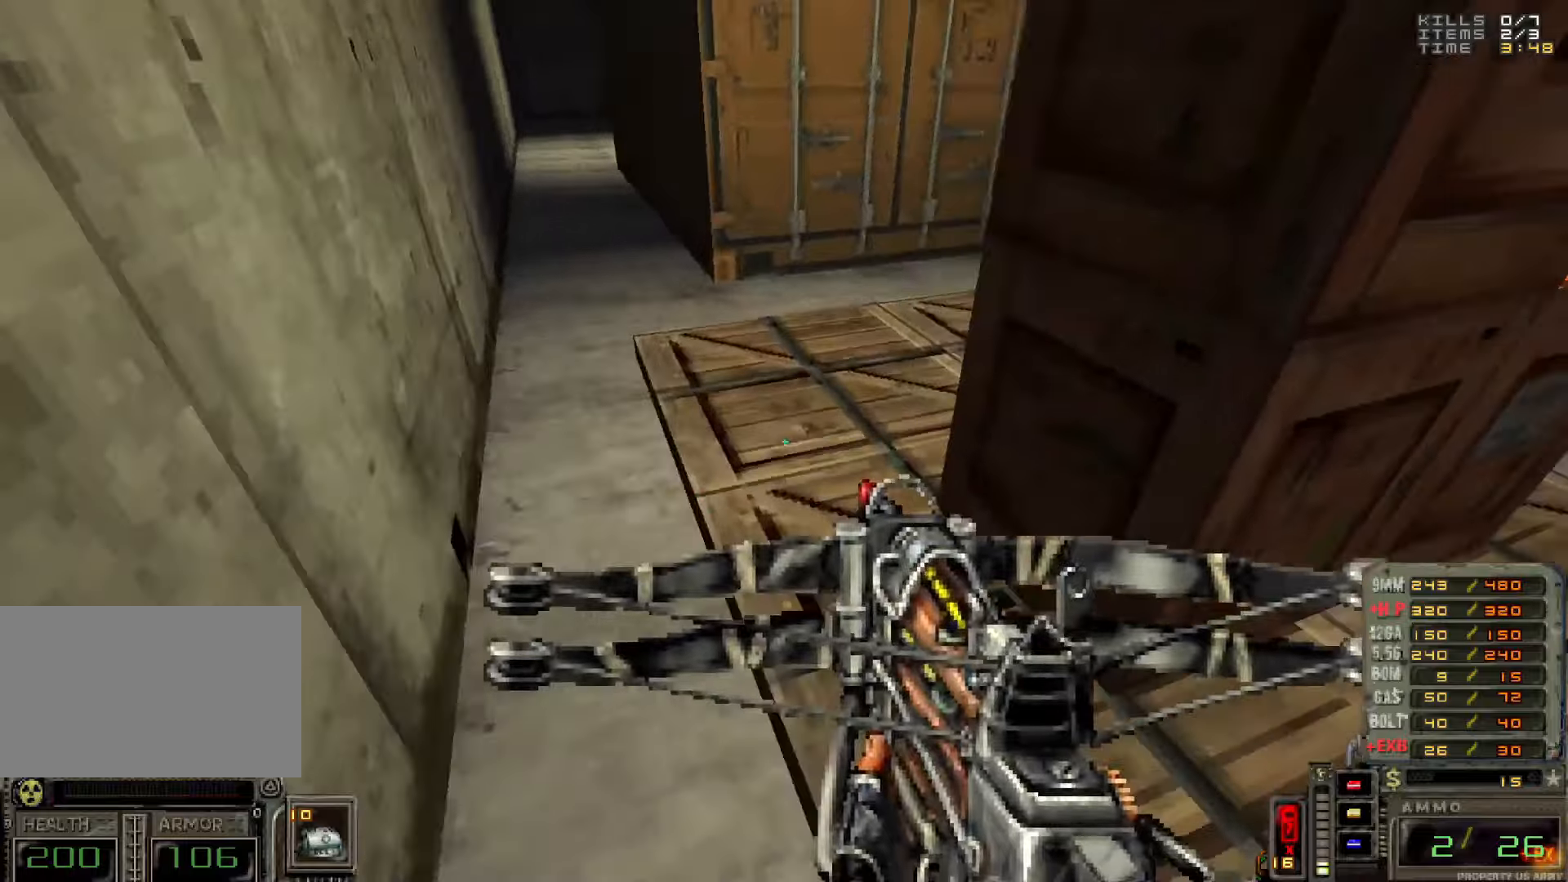
{"keys": [], "mouse": [], "events": [[83, "a", "down"], [83, "w", "down"], [183, "a", "up"], [233, "w", "up"], [350, "d", "down"], [350, "w", "down"], [500, "d", "up"], [500, "w", "up"]]}
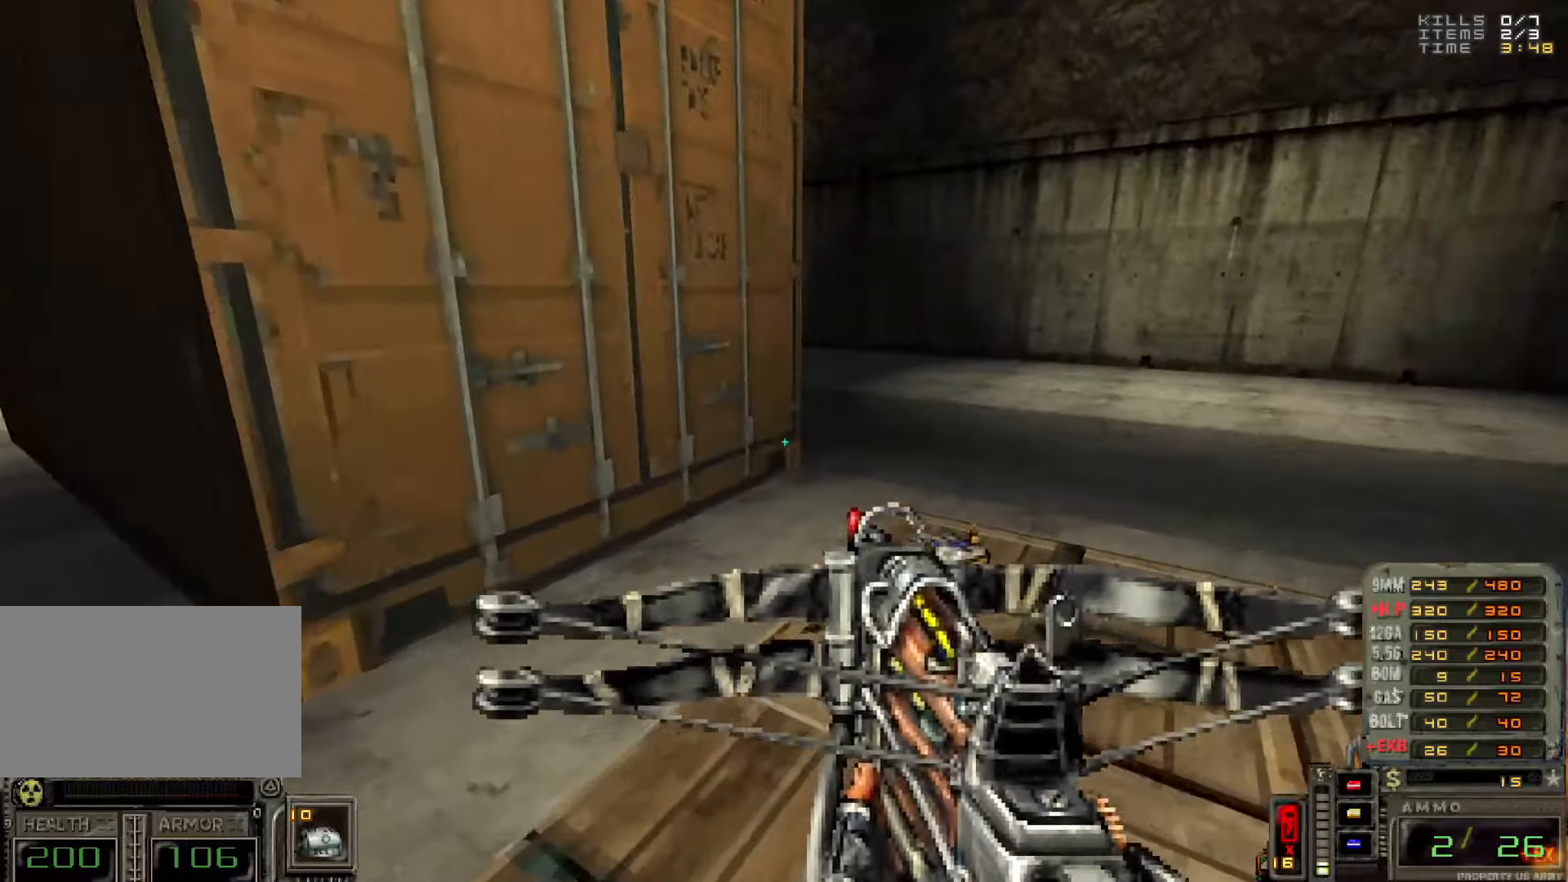
{"keys": [], "mouse": [], "events": [[100, "d", "down"], [200, "w", "down"], [383, "w", "up"], [433, "d", "up"]]}
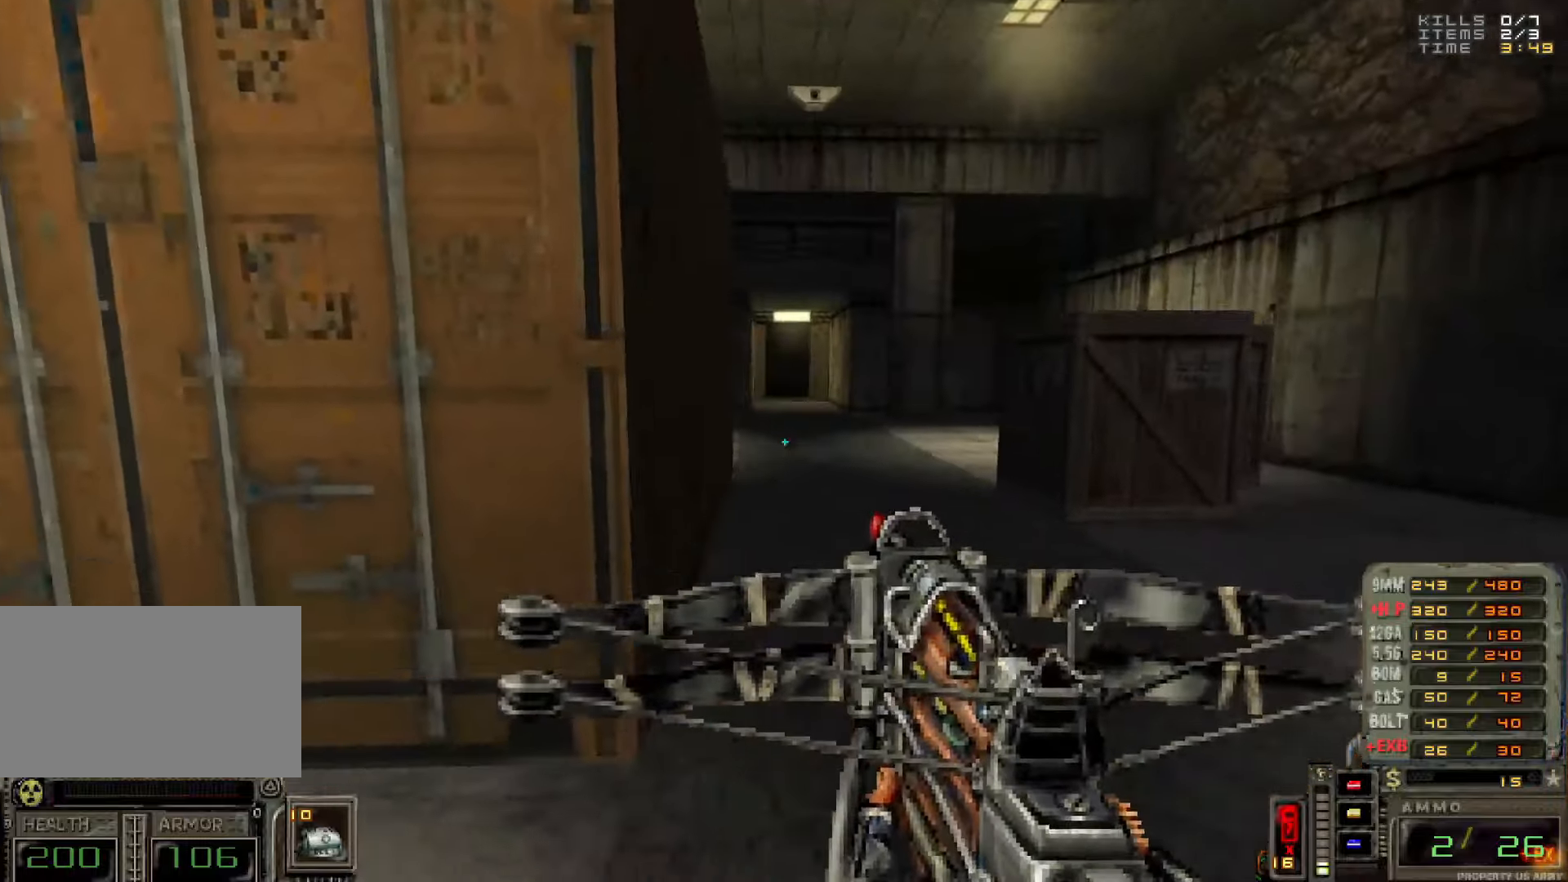
{"keys": ["d", "w"], "mouse": [], "events": [[383, "w", "down"], [483, "d", "down"]]}
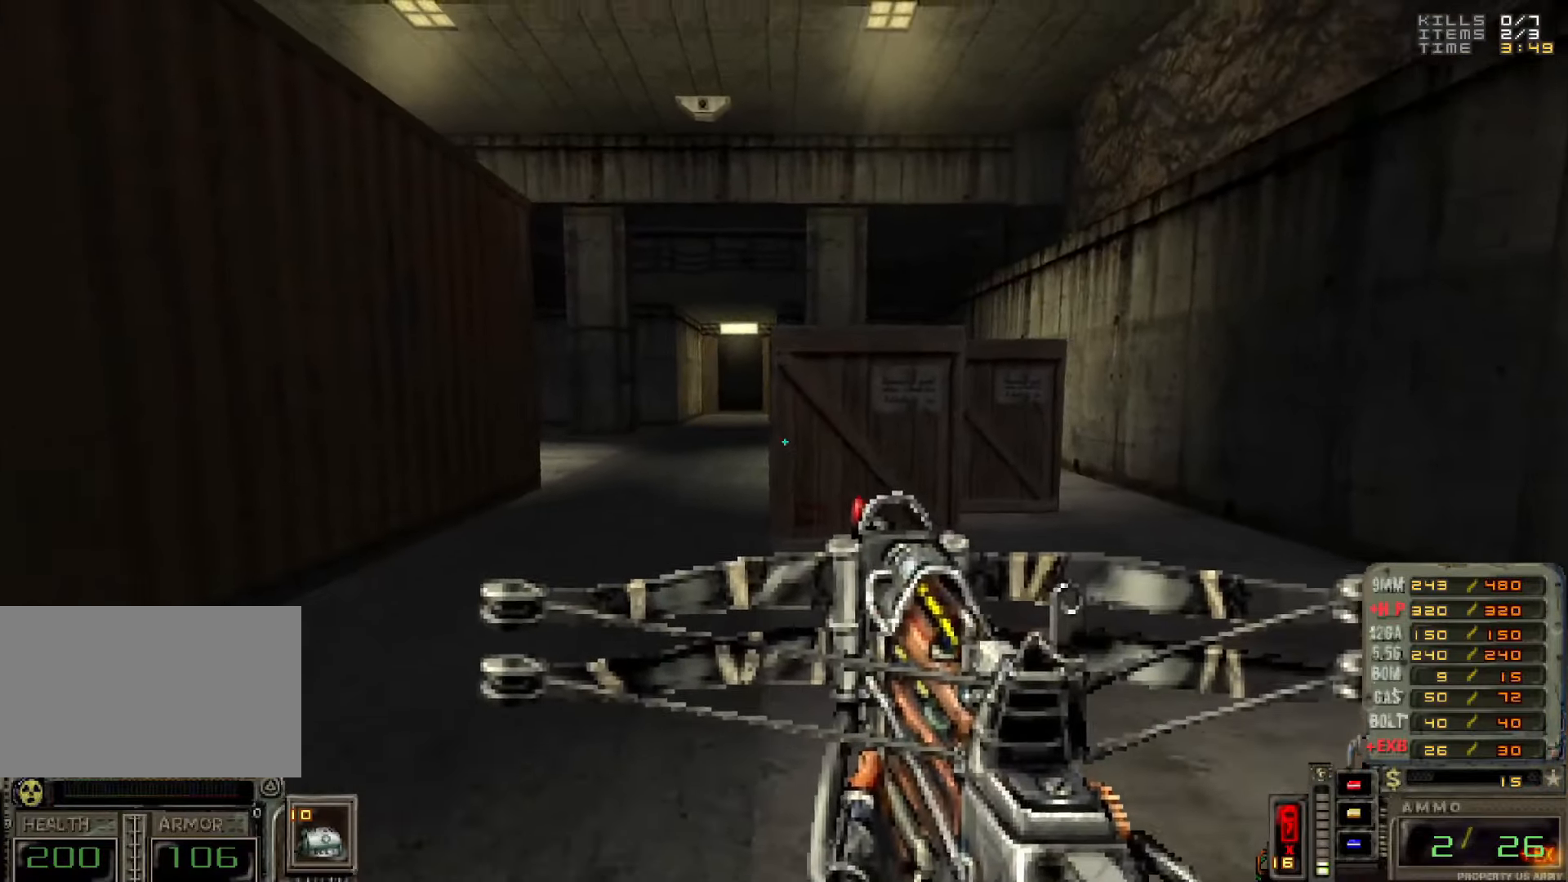
{"keys": ["d", "w"], "mouse": [], "events": [[83, "a", "down"], [83, "d", "up"], [317, "a", "up"], [500, "d", "down"]]}
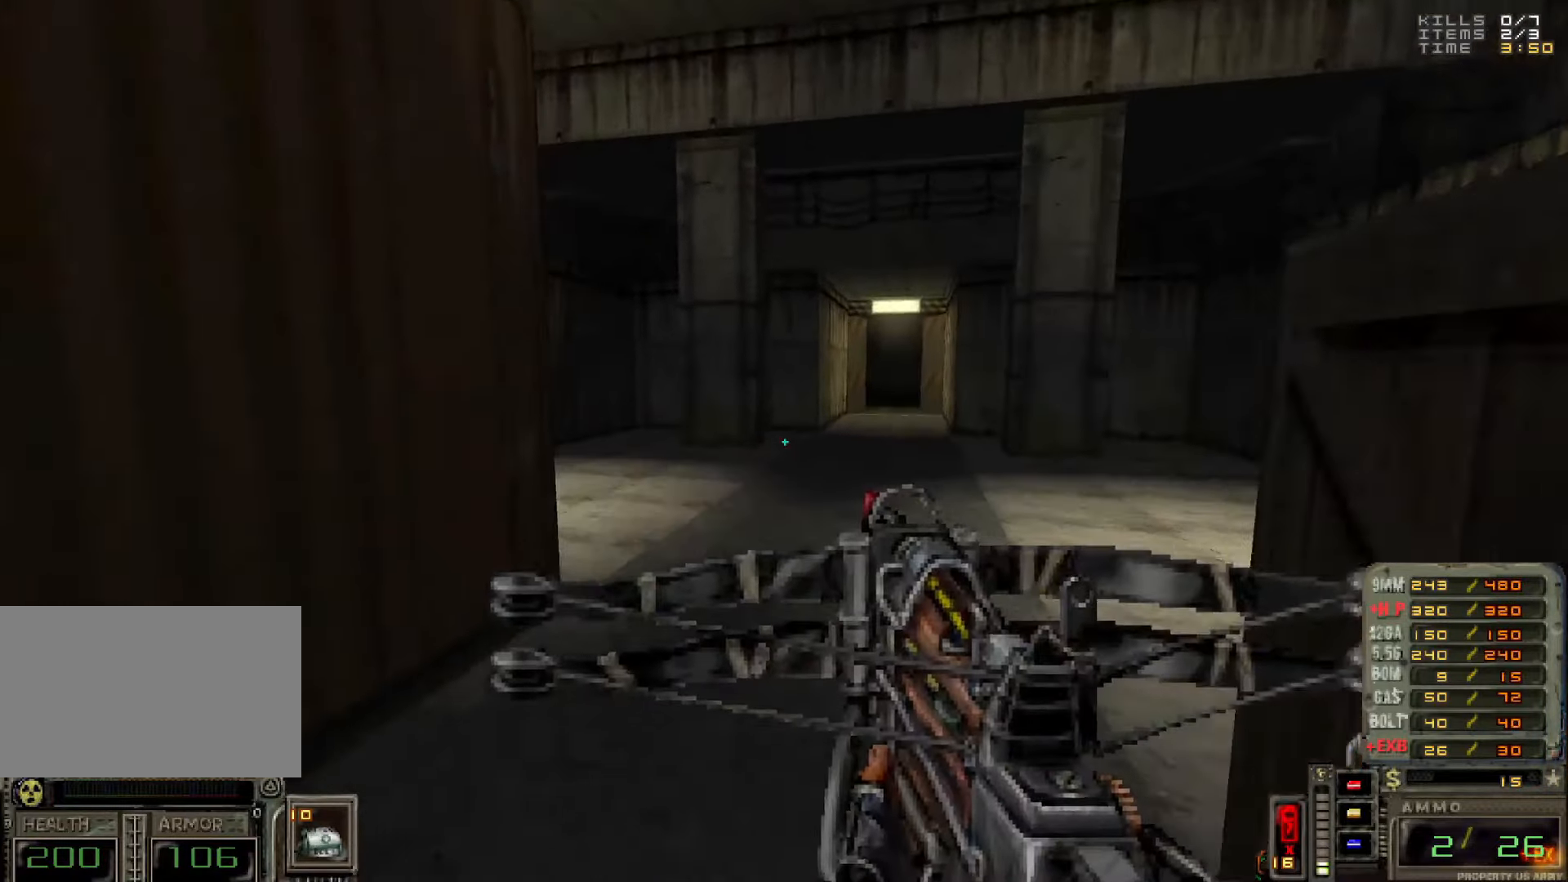
{"keys": [], "mouse": [], "events": [[133, "w", "up"], [183, "d", "up"]]}
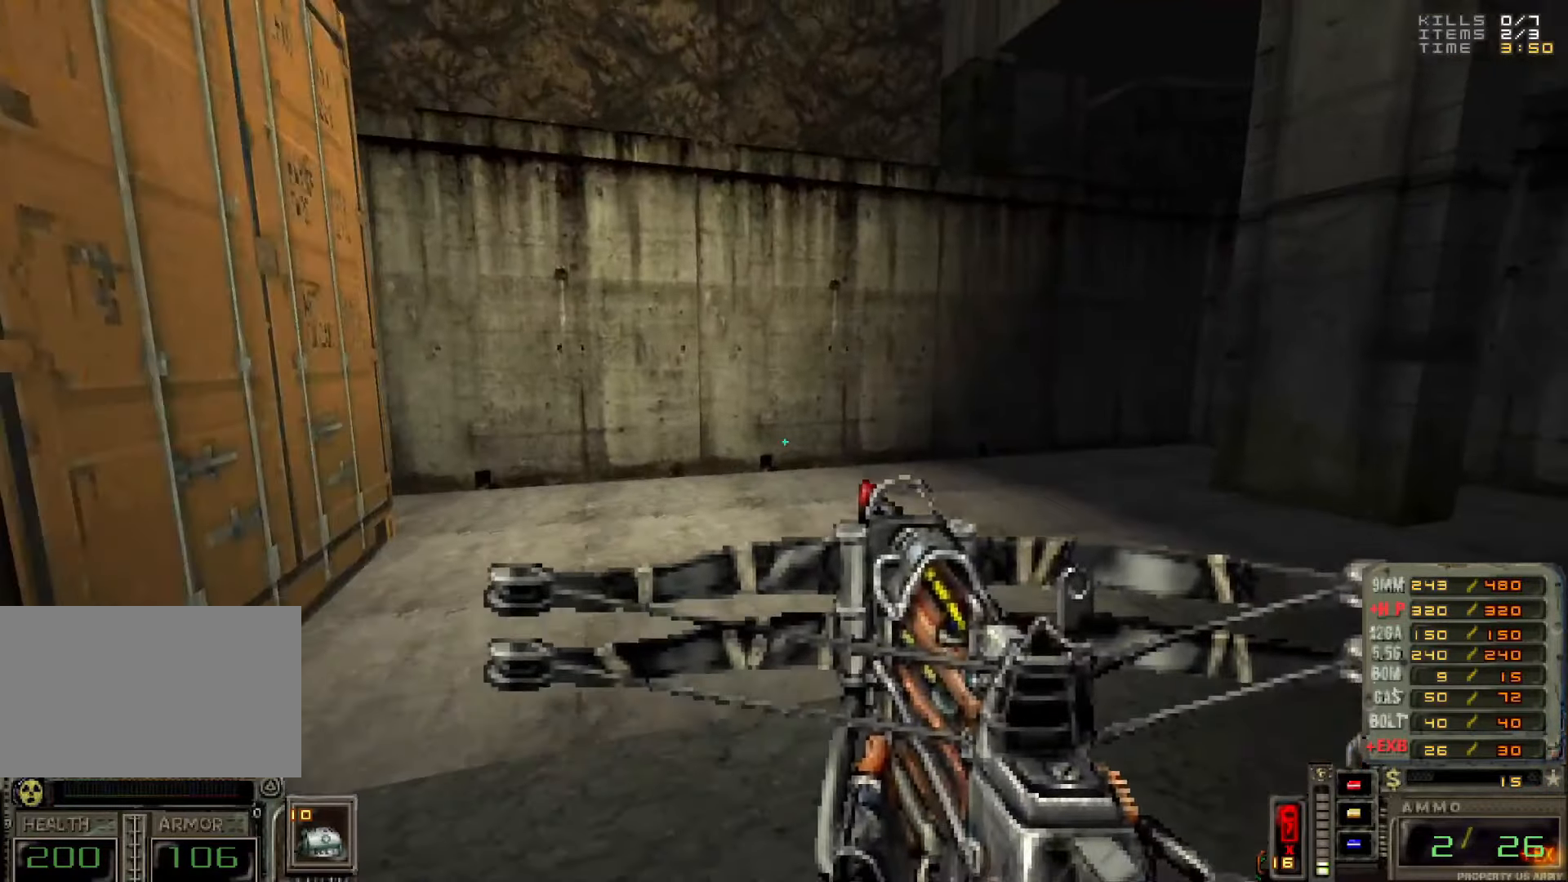
{"keys": ["w"], "mouse": [], "events": [[383, "w", "down"]]}
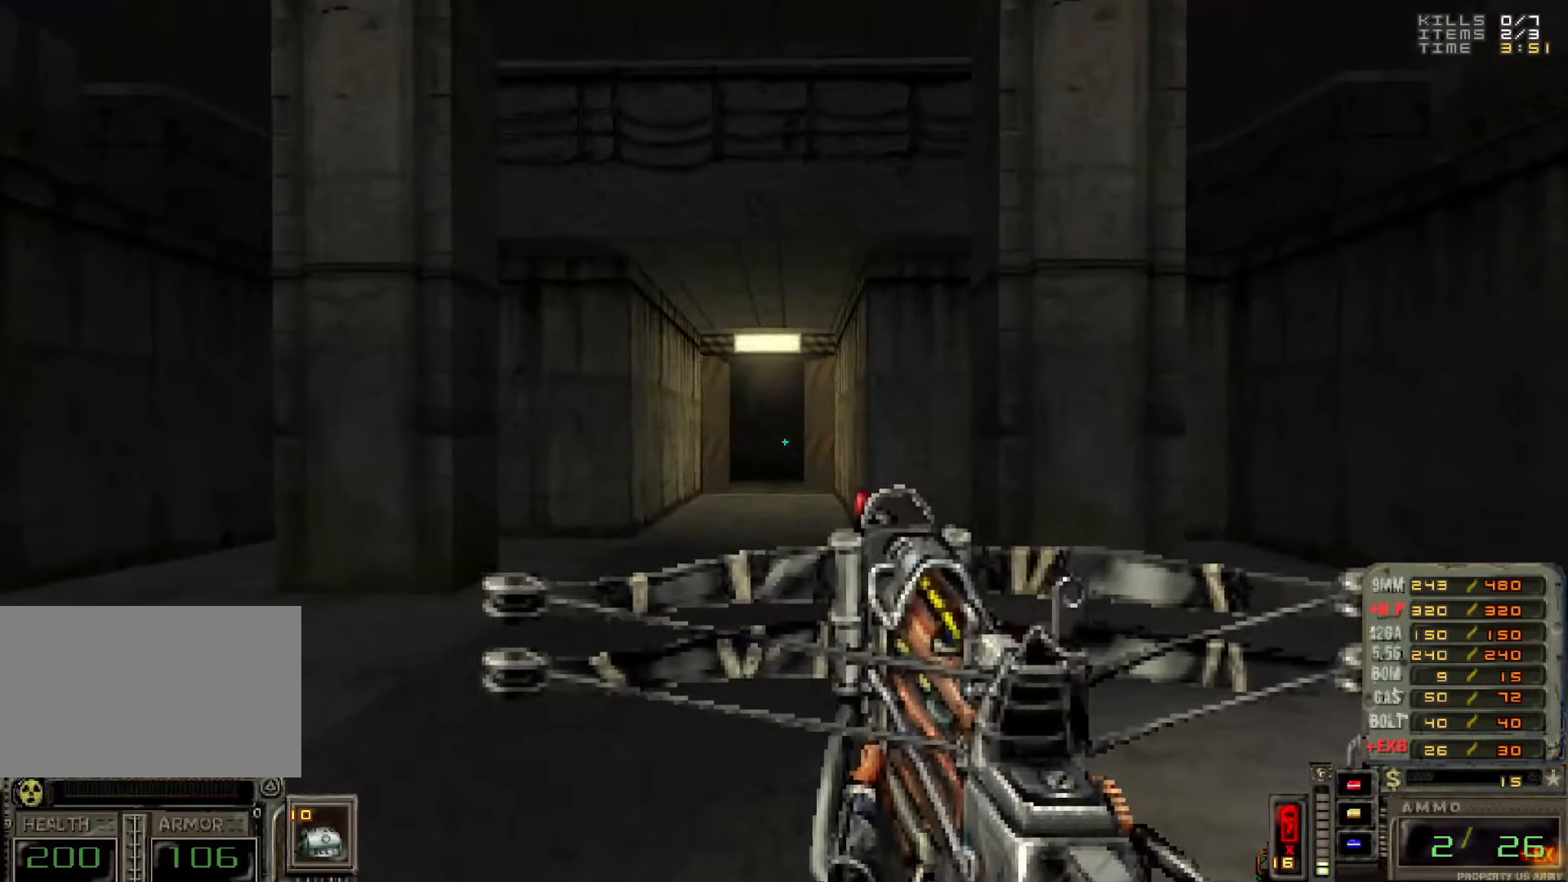
{"keys": ["w"], "mouse": [], "events": [[167, "a", "down"], [217, "a", "up"]]}
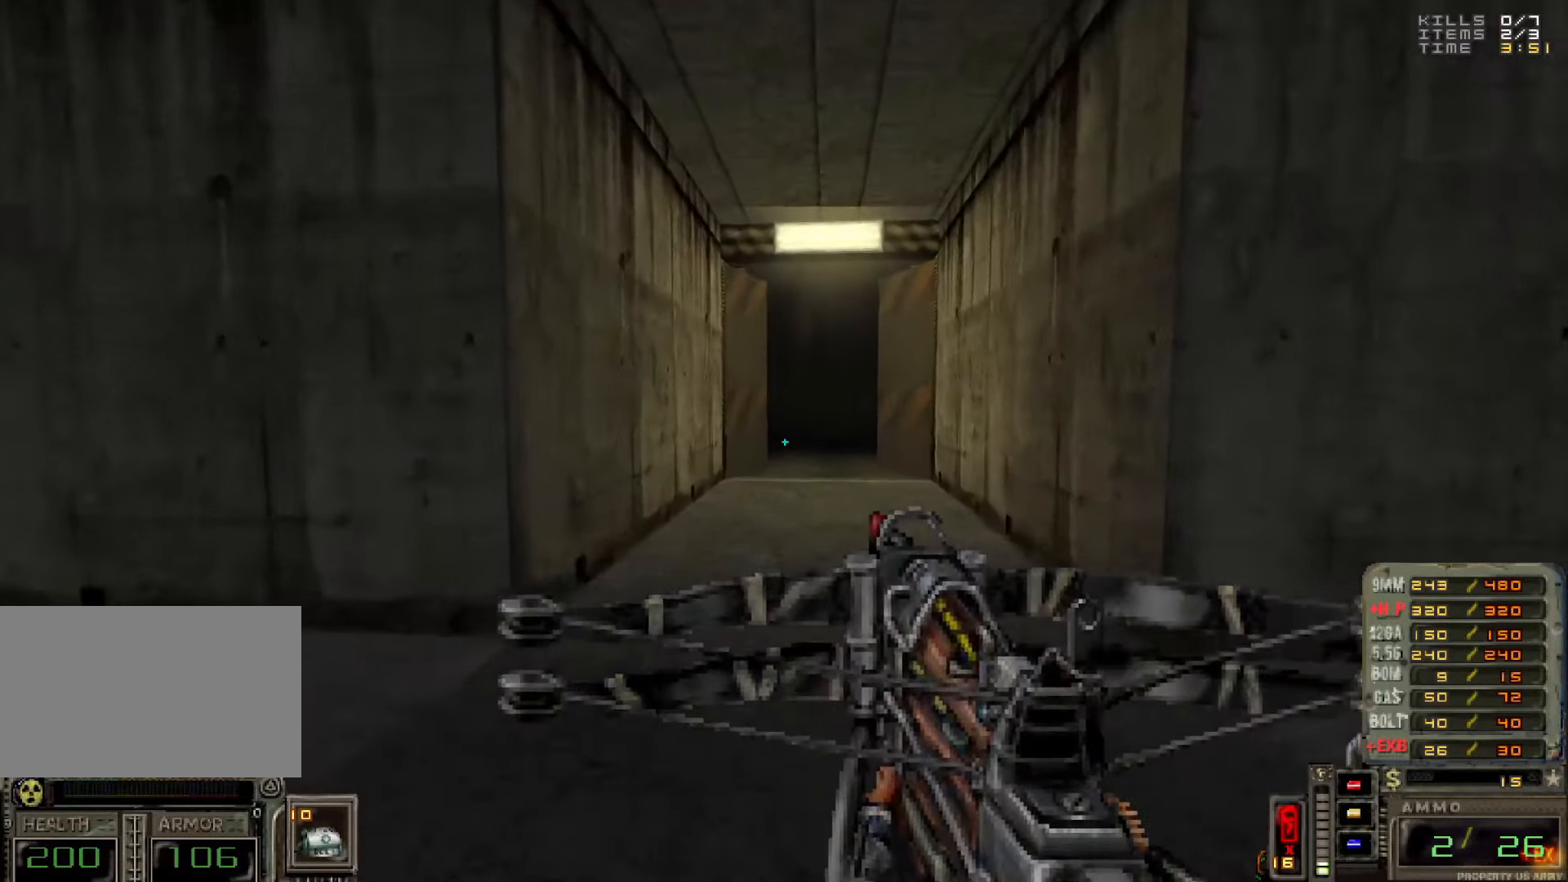
{"keys": [], "mouse": [], "events": [[150, "d", "down"], [283, "d", "up"], [383, "a", "down"], [417, "a", "up"], [417, "w", "up"]]}
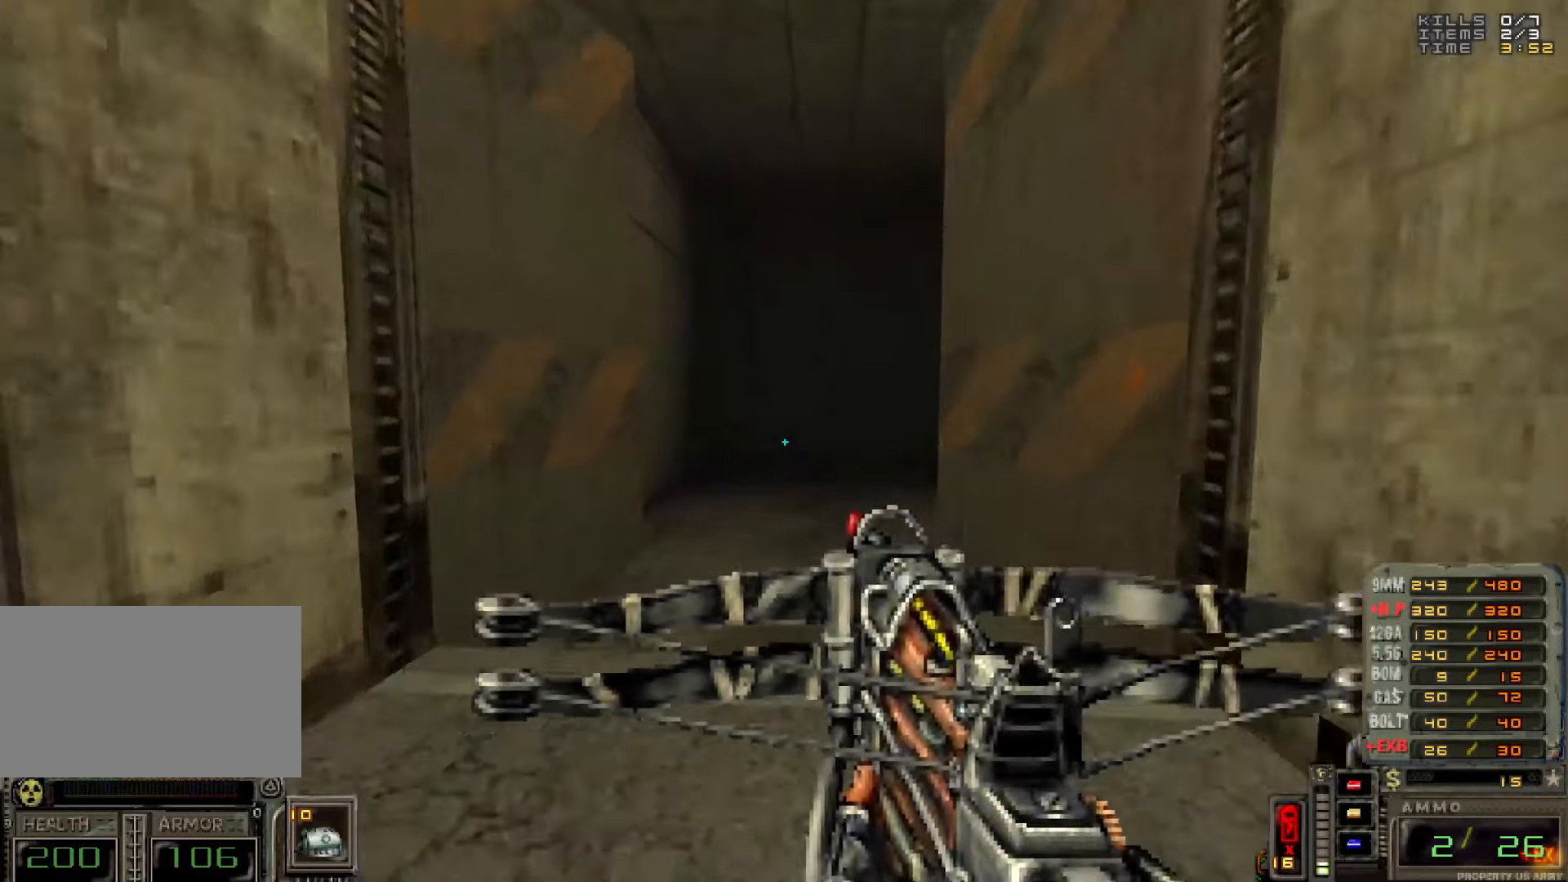
{"keys": ["w"], "mouse": [], "events": [[433, "w", "down"]]}